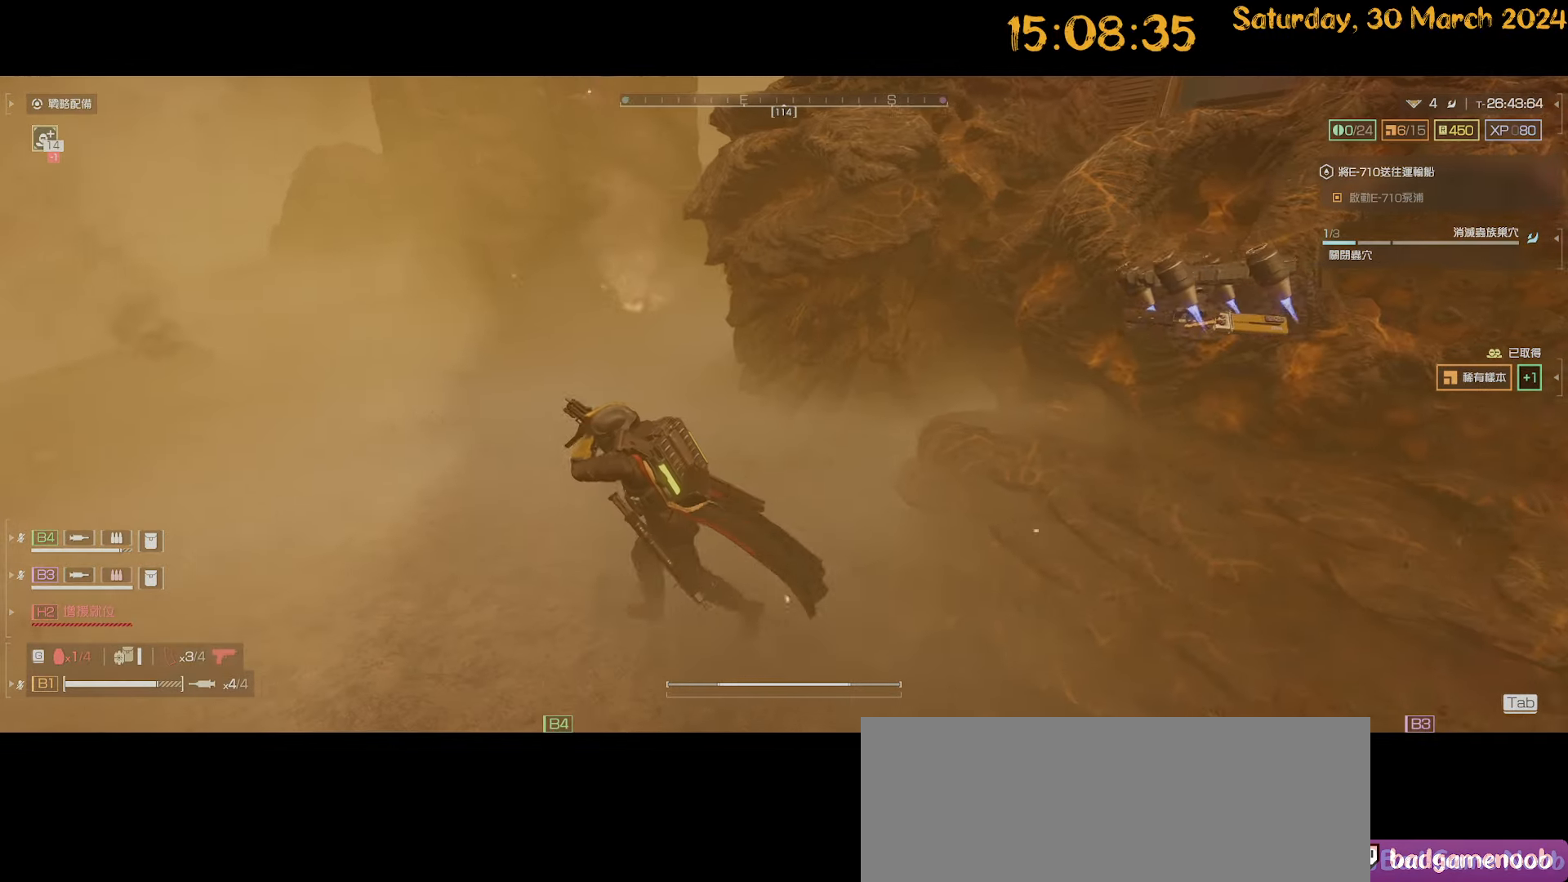
Gameplay with keyboard and mouse; each line is a JSON object with the keys and mouse buttons held at the frame after it. "events" lists presses ("down") and releases ("up") of ".", "/", "0", "1", "2", "3", "4", "5", "6", "7", "8", "9", "a", "alt", "b", "backslash", "backspace", "c", "caps_lock", "comma", "ctrl", "d", "down", "e", "equals", "escape", "f", "f1", "f10", "f11", "f12", "f2", "f3", "f4", "f5", "f6", "f7", "f8", "f9", "g", "h", "i", "j", "k", "l", "lbracket", "left", "m", "minus", "n", "o", "p", "q", "quote", "r", "rbracket", "return", "right", "s", "semicolon", "shift", "space", "t", "tab", "tilde", "u", "up", "v", "w", "x", "y", "z", "mouse_left", "mouse_wheel" and "mouse_right" between this image and that frame as [ms after this image, input, new state], when the widget could be followed in between. "mouse_left", "mouse_wheel", "mouse_right" = the "left", "wheel", "right" buttons of the "mouse" list. No other keys are recorded. "wheel" means that the mouse wheel is clicked or scrolled. "mouse_move" is the direction in which the mouse moves at that frame (one of eight, or "still"), when it could be read.
{"keys": ["1", "d"], "mouse": [], "mouse_move": "still", "events": [[167, "a", "up"], [300, "d", "down"], [450, "1", "down"]]}
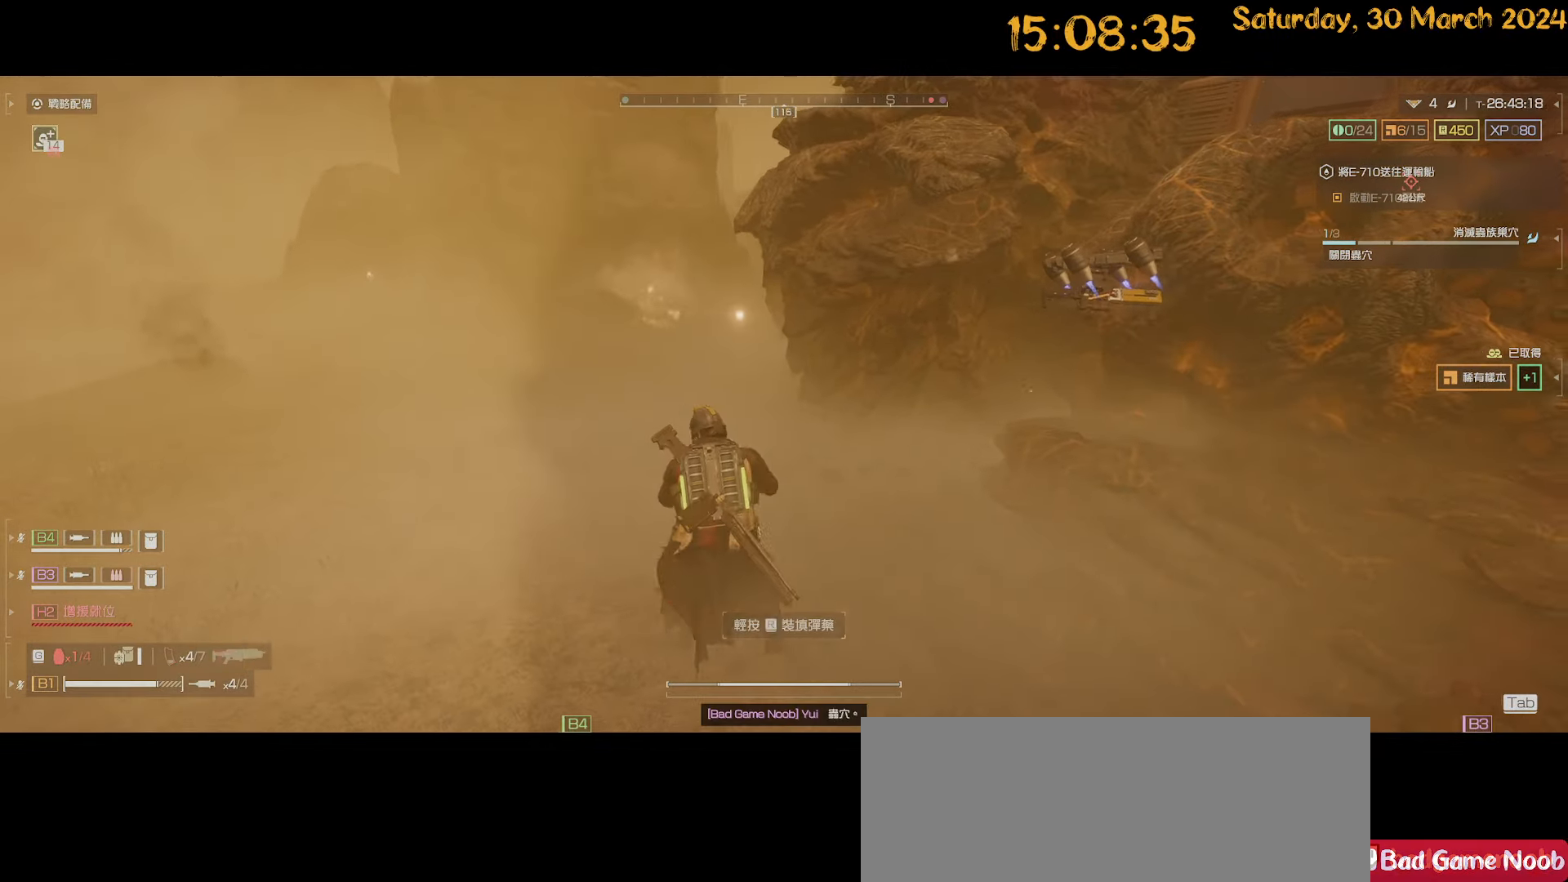
{"keys": ["a", "s"], "mouse": [], "mouse_move": "still", "events": [[50, "1", "up"], [234, "s", "down"], [317, "d", "up"], [367, "a", "down"]]}
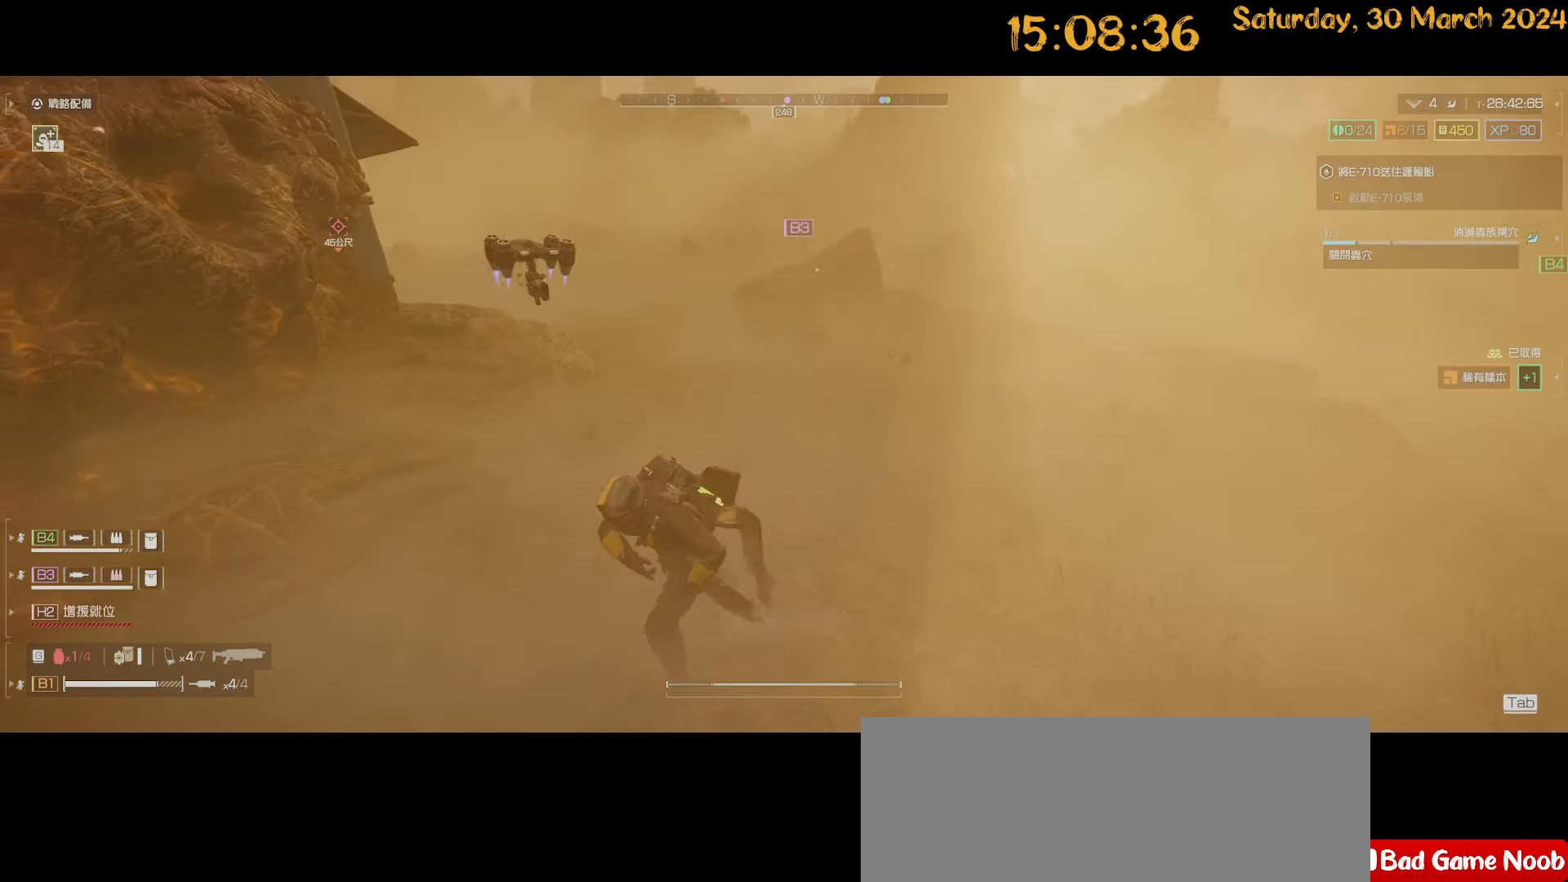
{"keys": ["d", "shift"], "mouse": [], "mouse_move": "still", "events": [[17, "d", "down"], [67, "a", "up"], [150, "s", "up"], [384, "shift", "down"]]}
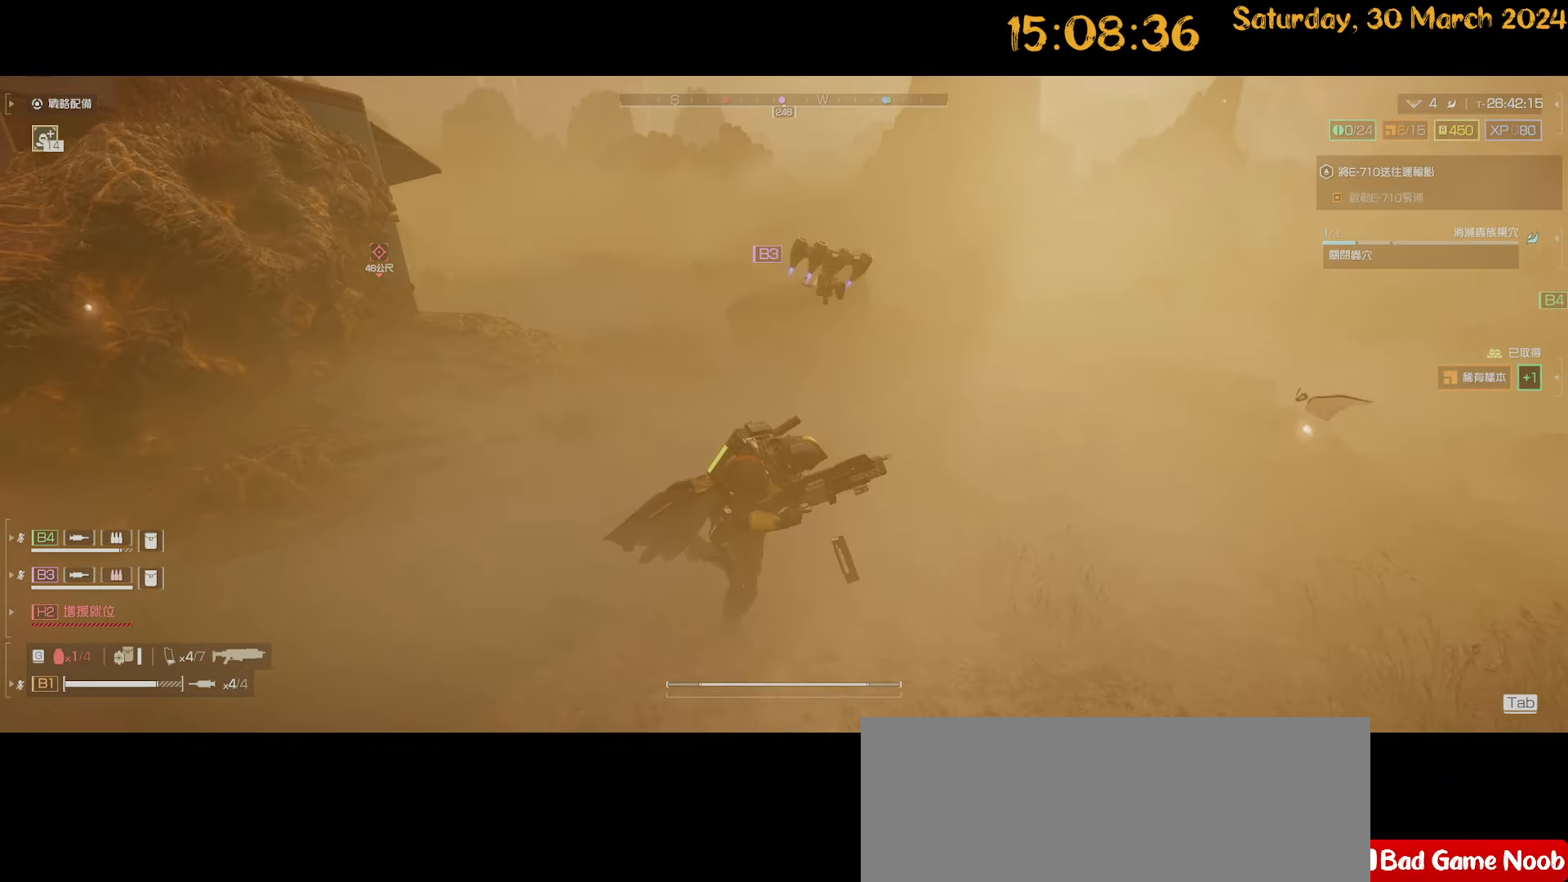
{"keys": ["d", "shift", "w"], "mouse": [], "mouse_move": "left", "events": [[67, "w", "down"]]}
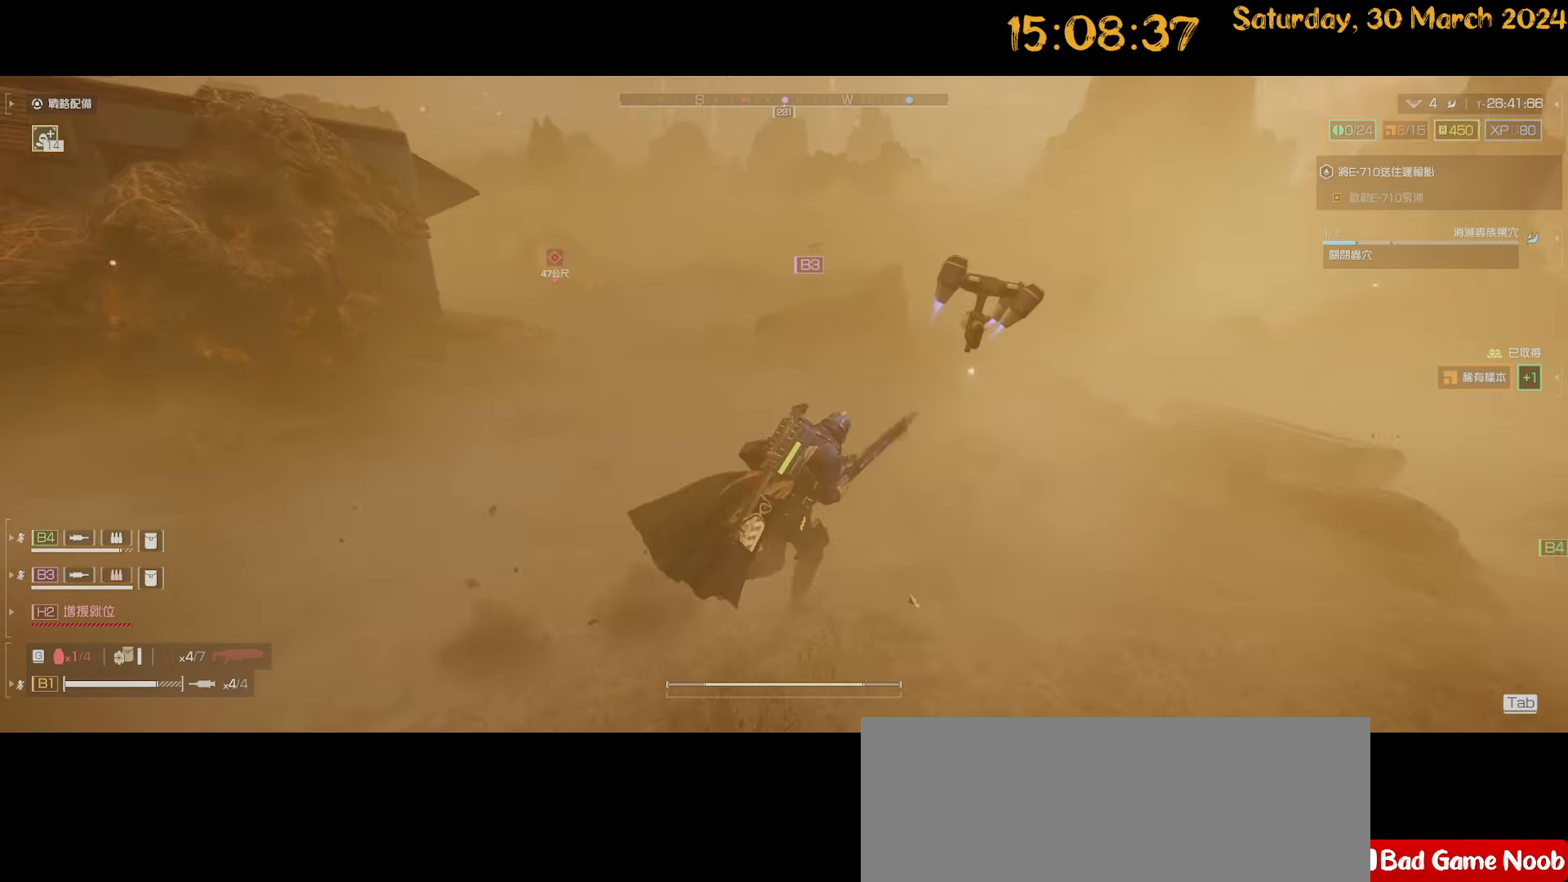
{"keys": ["shift"], "mouse": [], "mouse_move": "still", "events": [[100, "d", "up"], [367, "w", "up"]]}
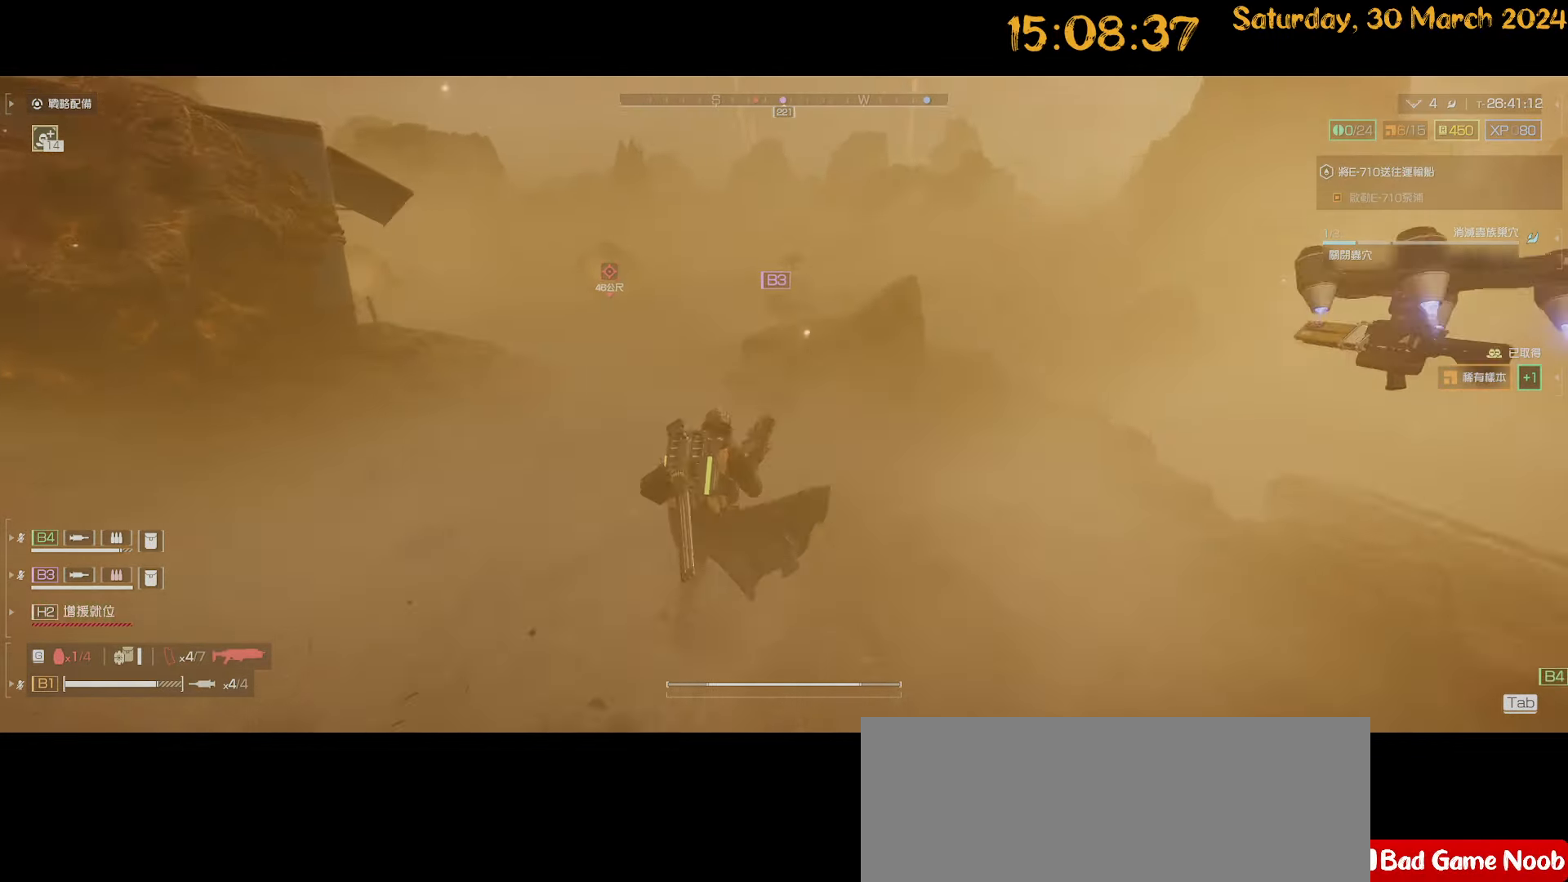
{"keys": ["d"], "mouse": [], "mouse_move": "up-left", "events": [[100, "shift", "up"], [384, "d", "down"]]}
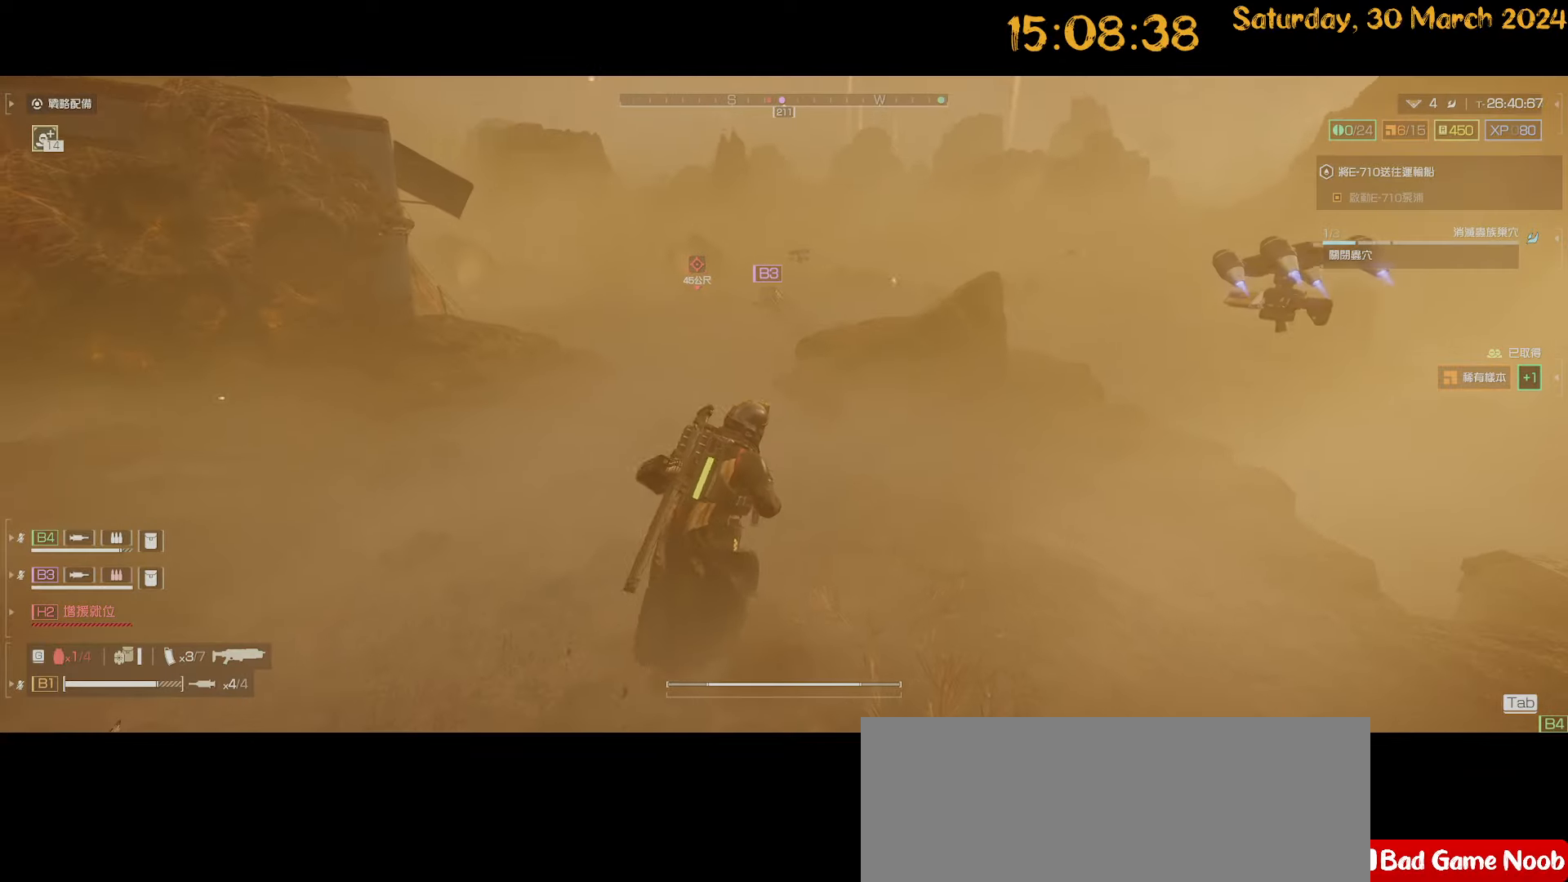
{"keys": ["d", "w"], "mouse": [], "mouse_move": "still", "events": [[134, "d", "up"], [467, "w", "down"], [500, "d", "down"]]}
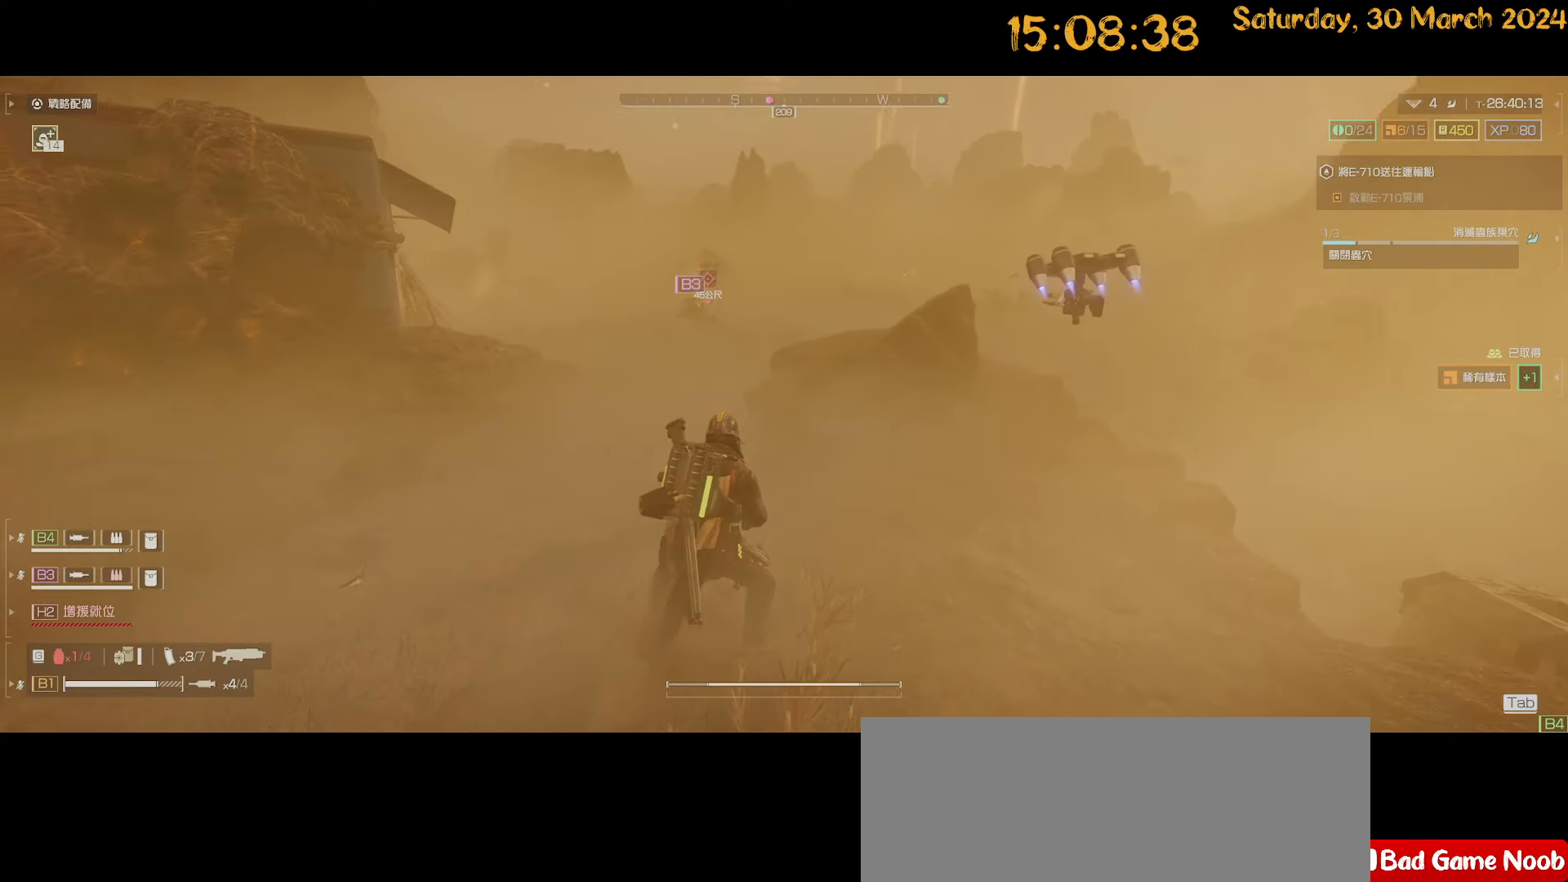
{"keys": ["ctrl"], "mouse": [], "mouse_move": "left", "events": [[234, "d", "up"], [234, "w", "up"], [467, "ctrl", "down"]]}
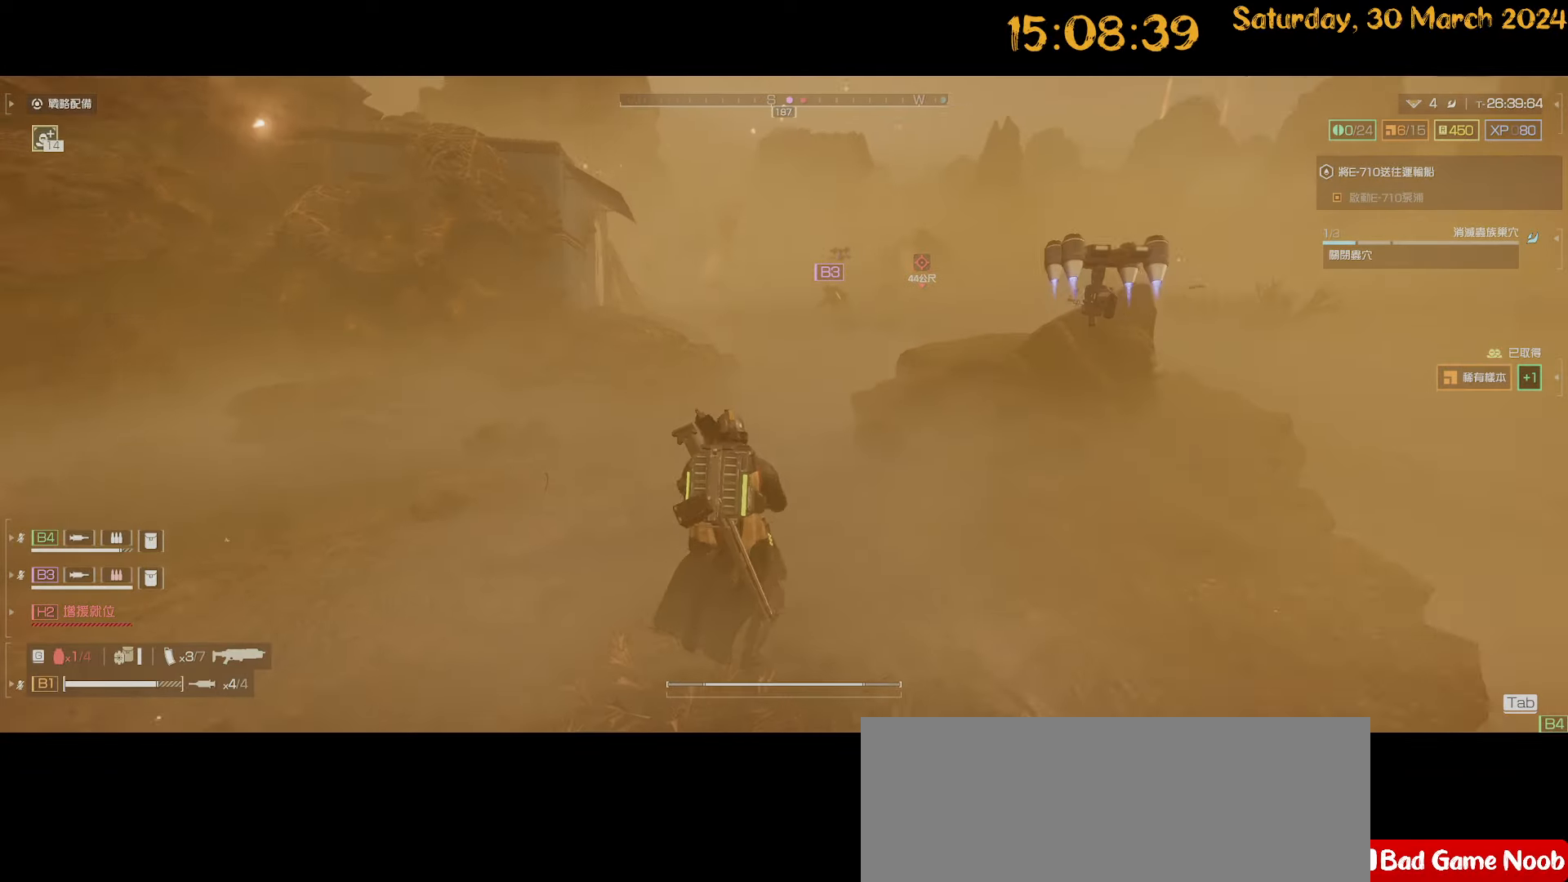
{"keys": ["ctrl"], "mouse": [], "mouse_move": "still", "events": []}
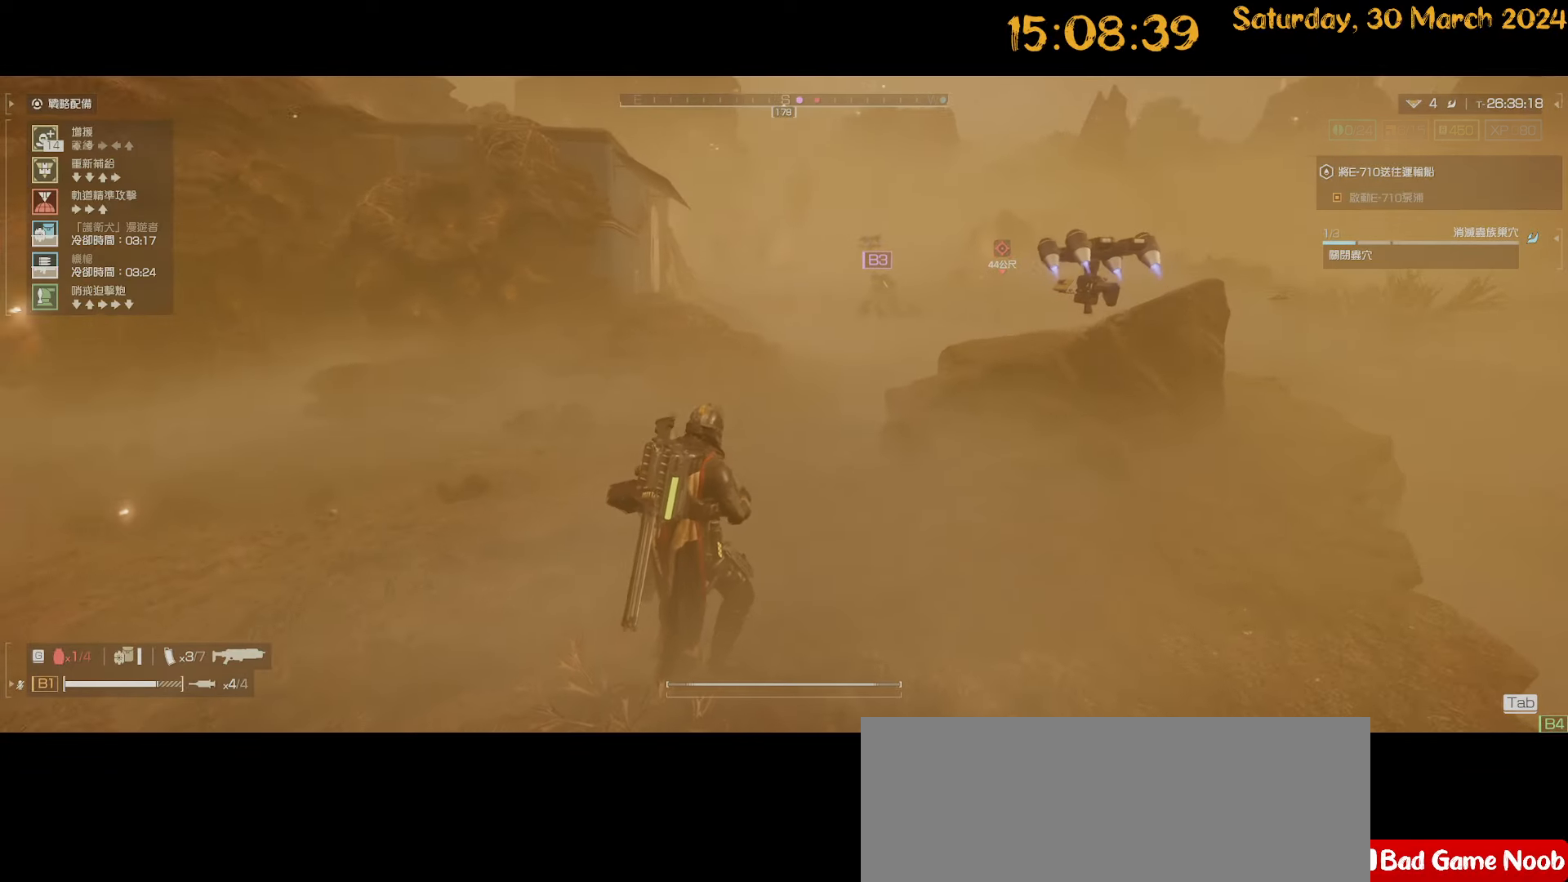
{"keys": ["ctrl"], "mouse": [], "mouse_move": "still", "events": []}
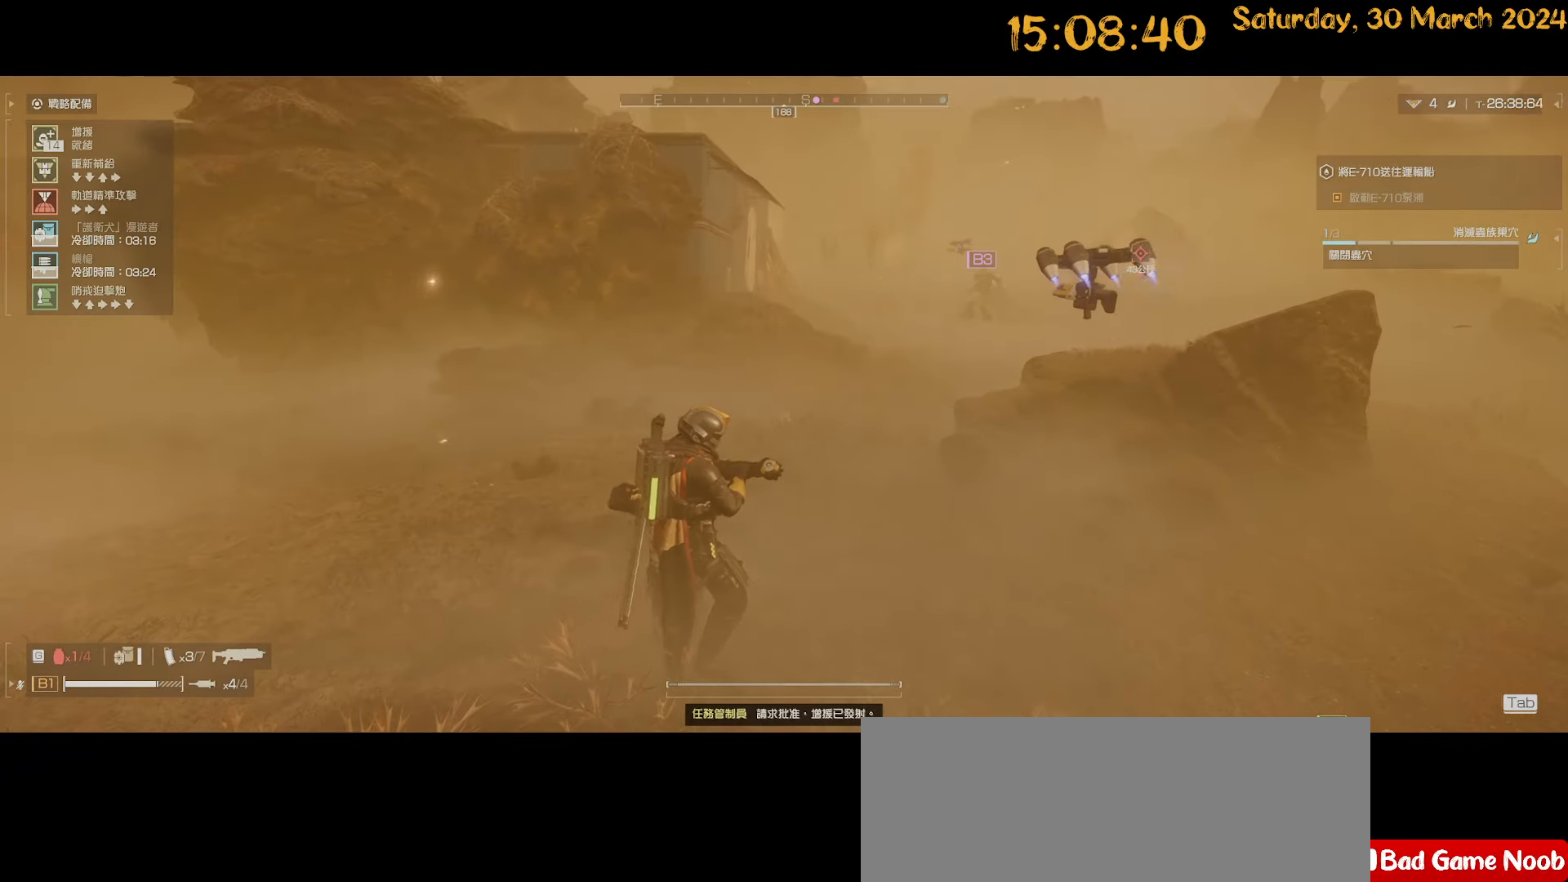
{"keys": ["d", "w"], "mouse": [], "mouse_move": "still", "events": [[367, "ctrl", "up"], [450, "d", "down"], [450, "w", "down"]]}
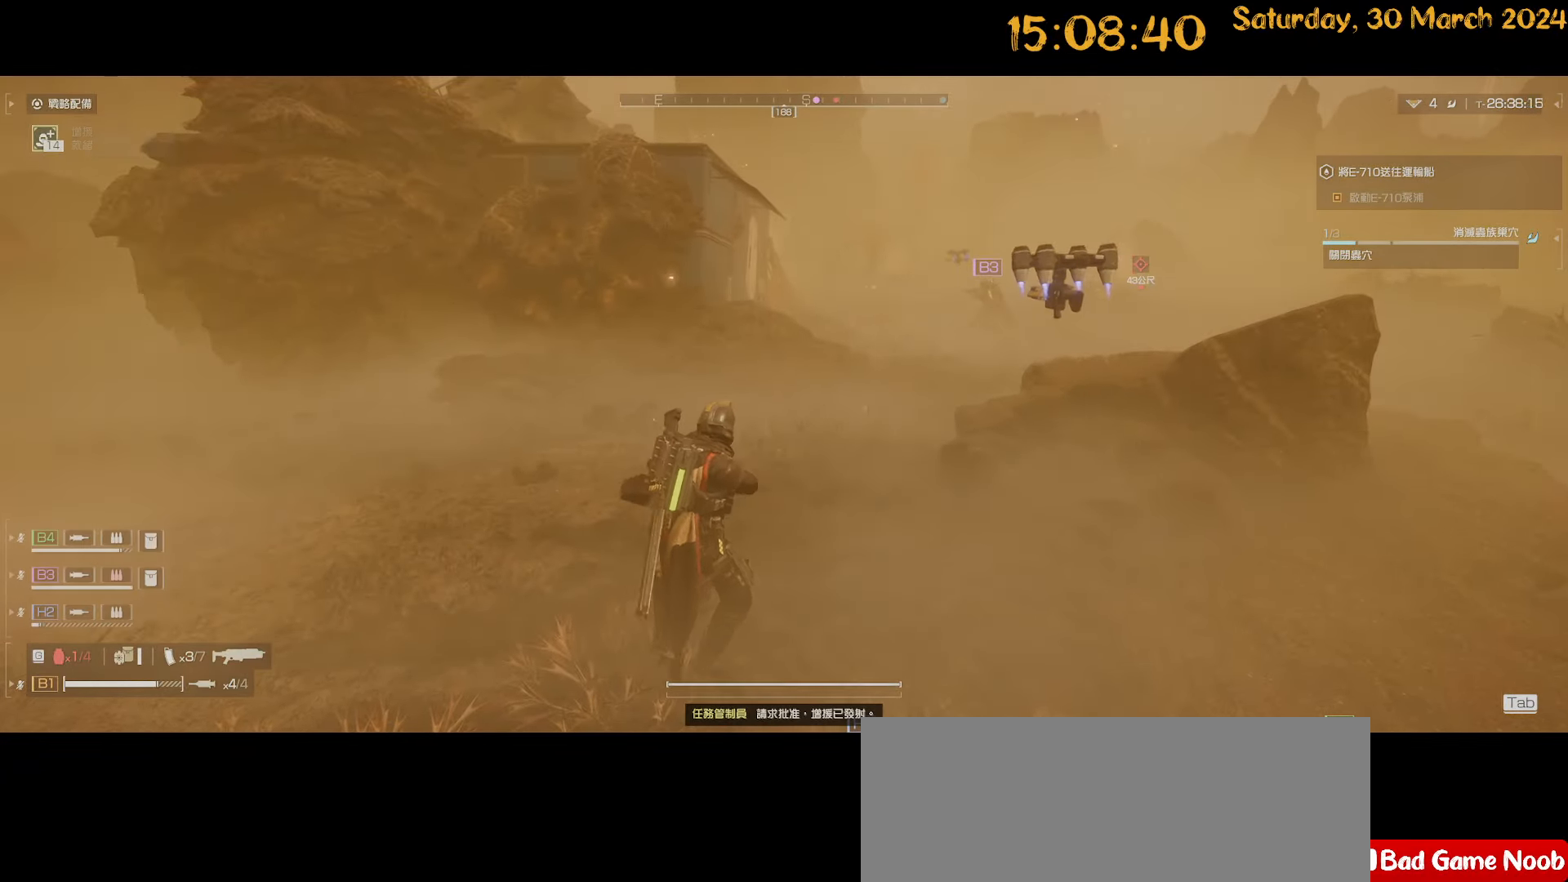
{"keys": ["shift", "w"], "mouse": [], "mouse_move": "still", "events": [[100, "shift", "down"], [284, "d", "up"]]}
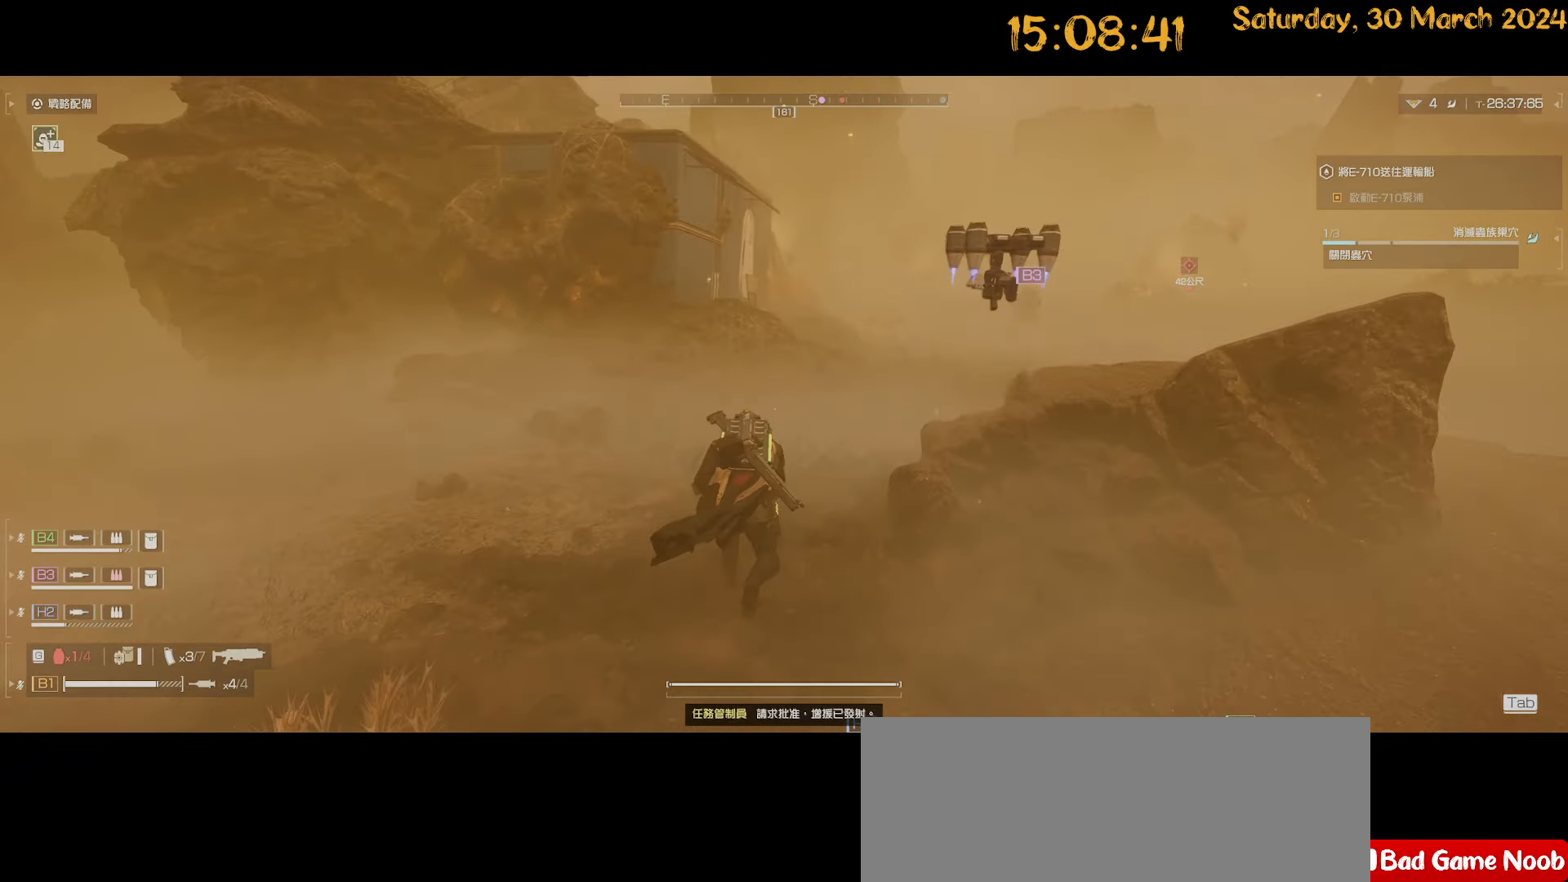
{"keys": ["d", "shift", "w"], "mouse": [], "mouse_move": "still", "events": [[500, "d", "down"]]}
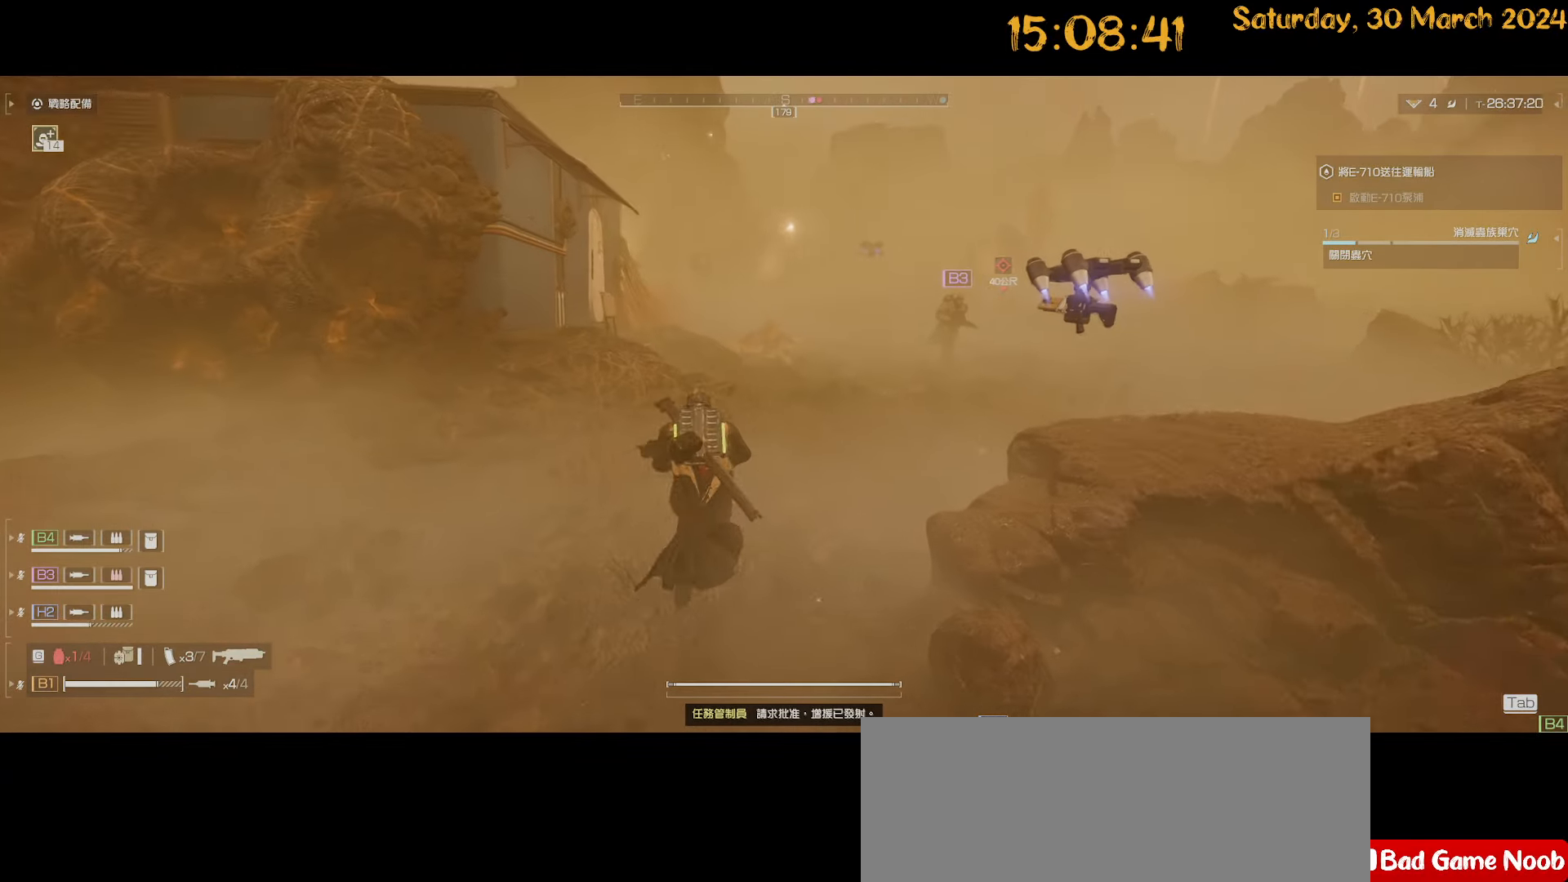
{"keys": ["d"], "mouse": [], "mouse_move": "still", "events": [[367, "shift", "up"], [467, "w", "up"]]}
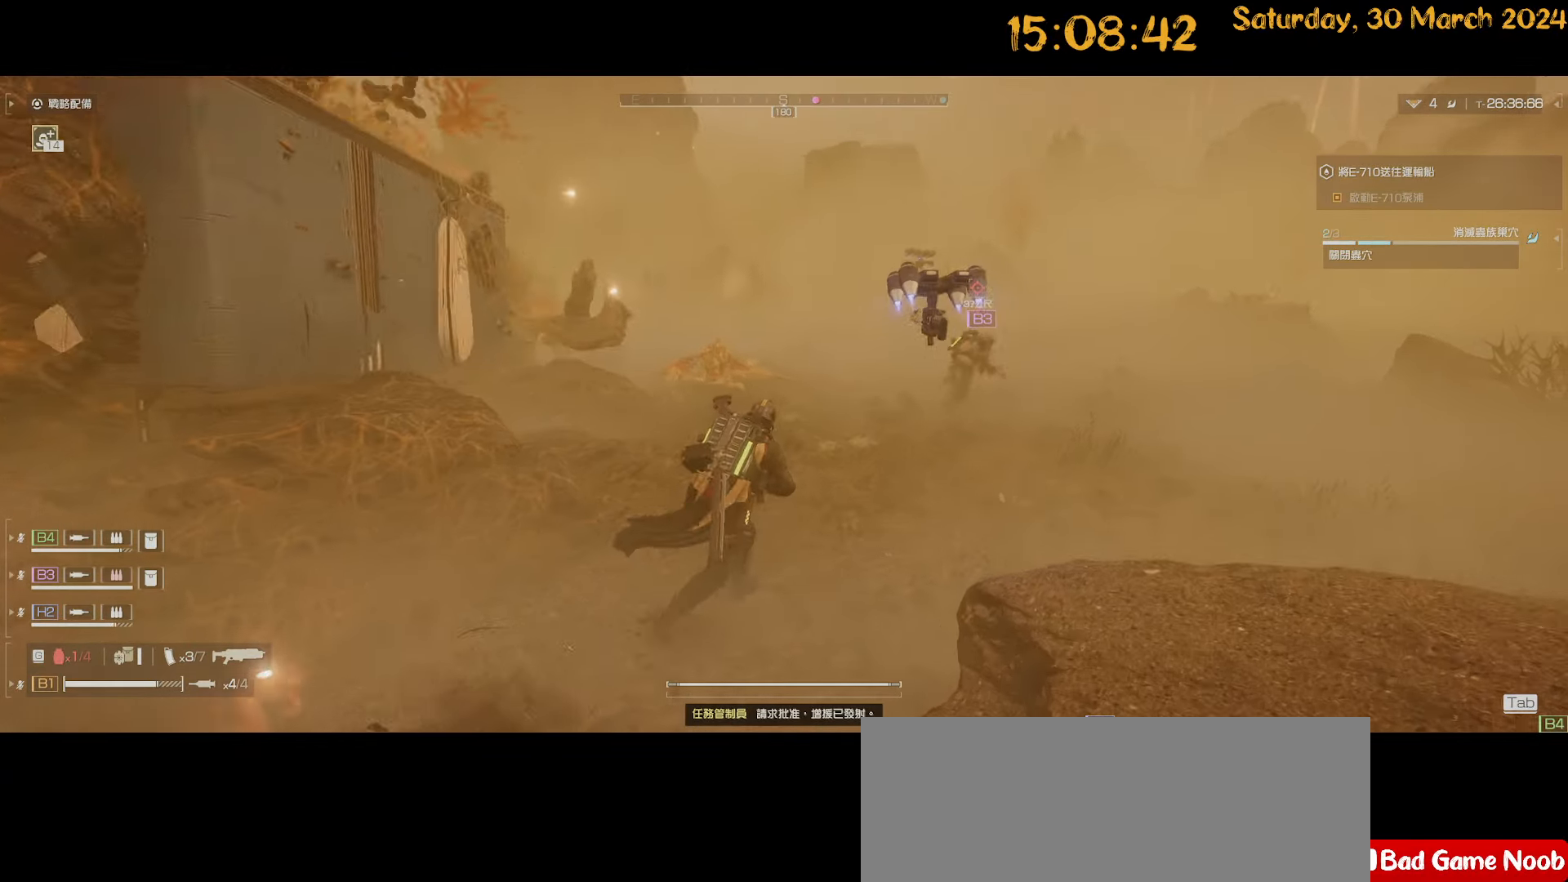
{"keys": ["d", "s"], "mouse": [], "mouse_move": "left", "events": [[384, "s", "down"]]}
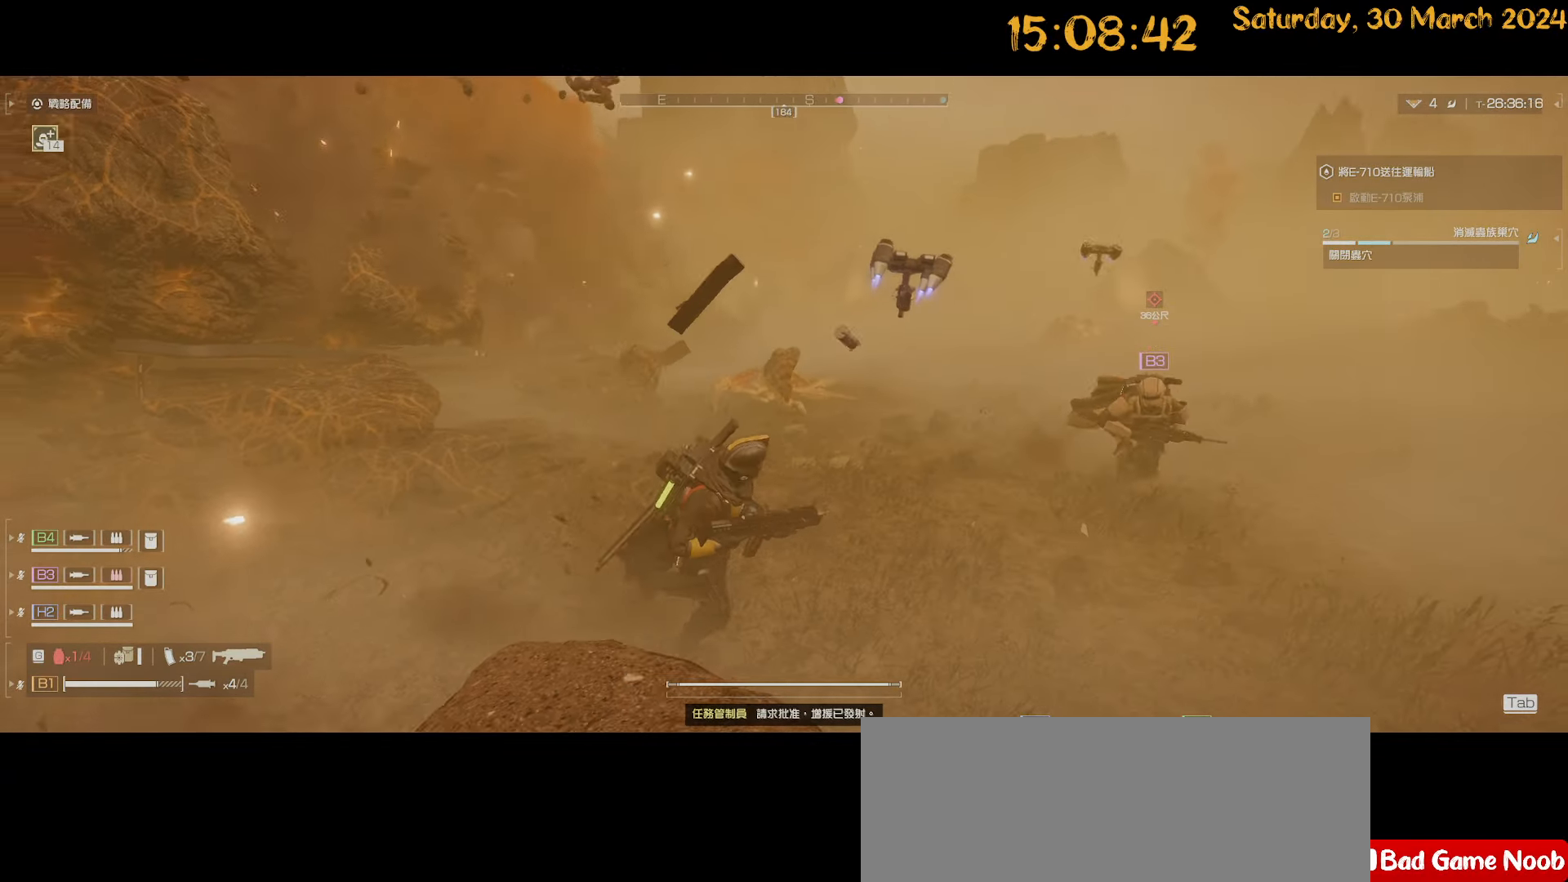
{"keys": ["d", "shift", "w"], "mouse": [], "mouse_move": "still", "events": [[167, "s", "up"], [350, "shift", "down"], [350, "w", "down"]]}
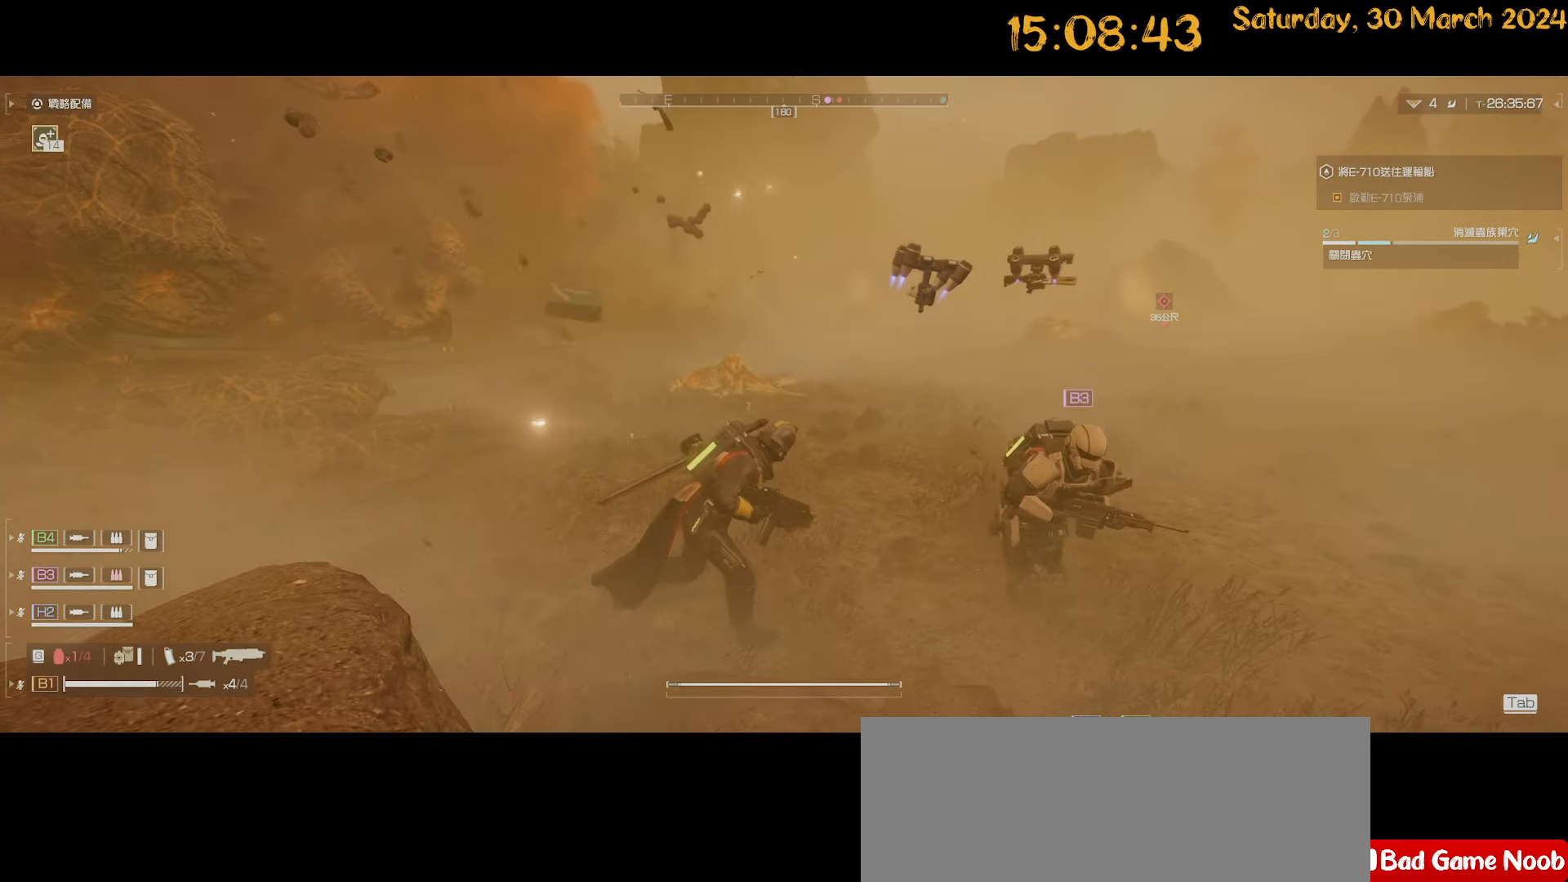
{"keys": ["d", "w"], "mouse": [], "mouse_move": "left", "events": [[467, "shift", "up"]]}
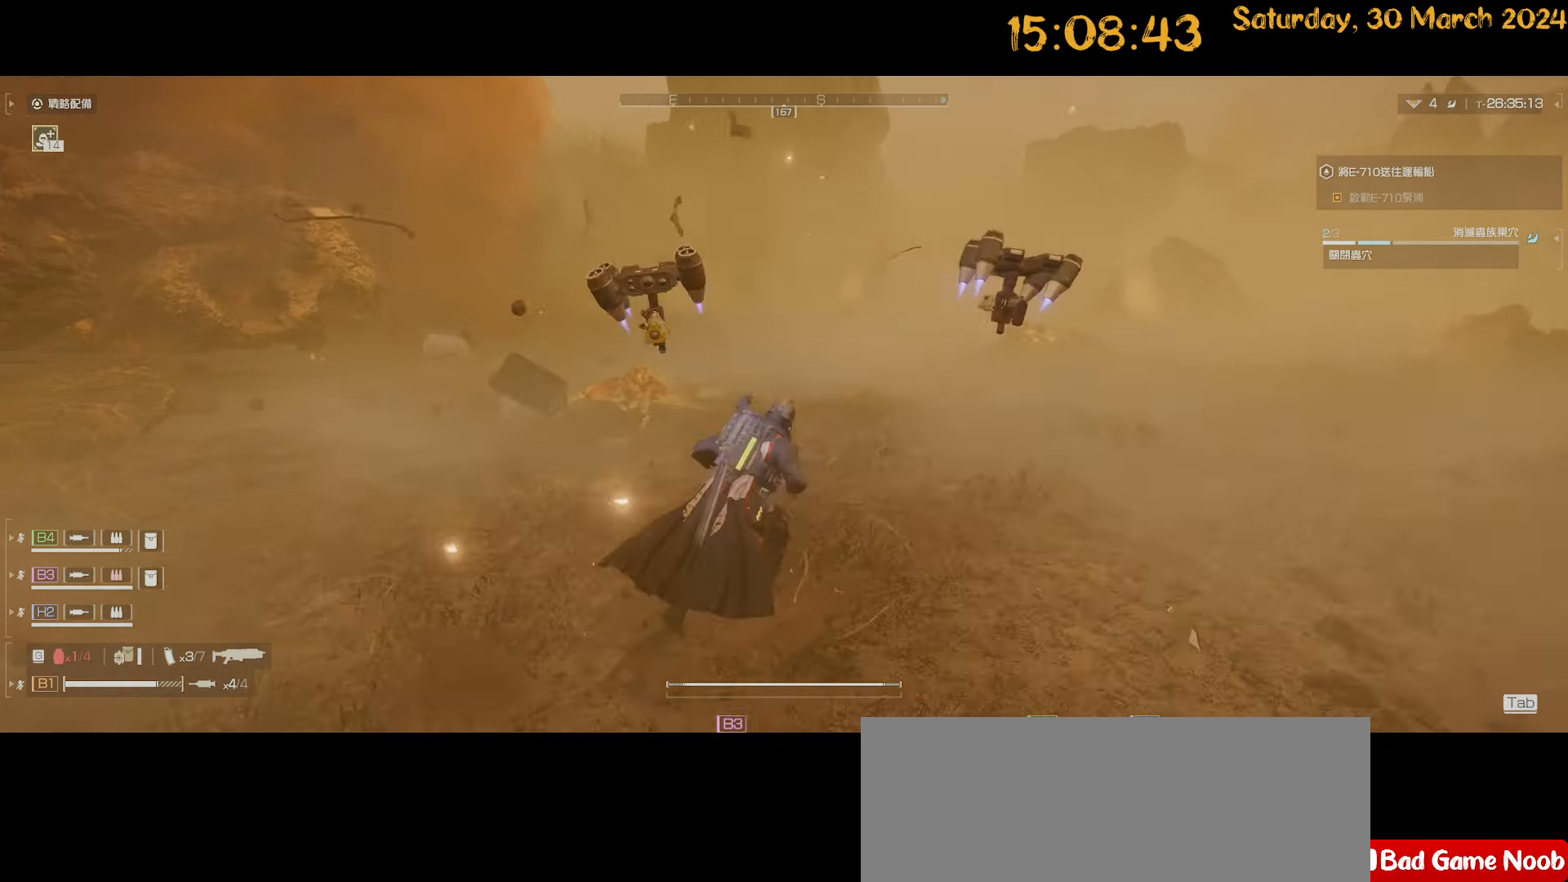
{"keys": ["d"], "mouse": [], "mouse_move": "left", "events": [[17, "w", "up"]]}
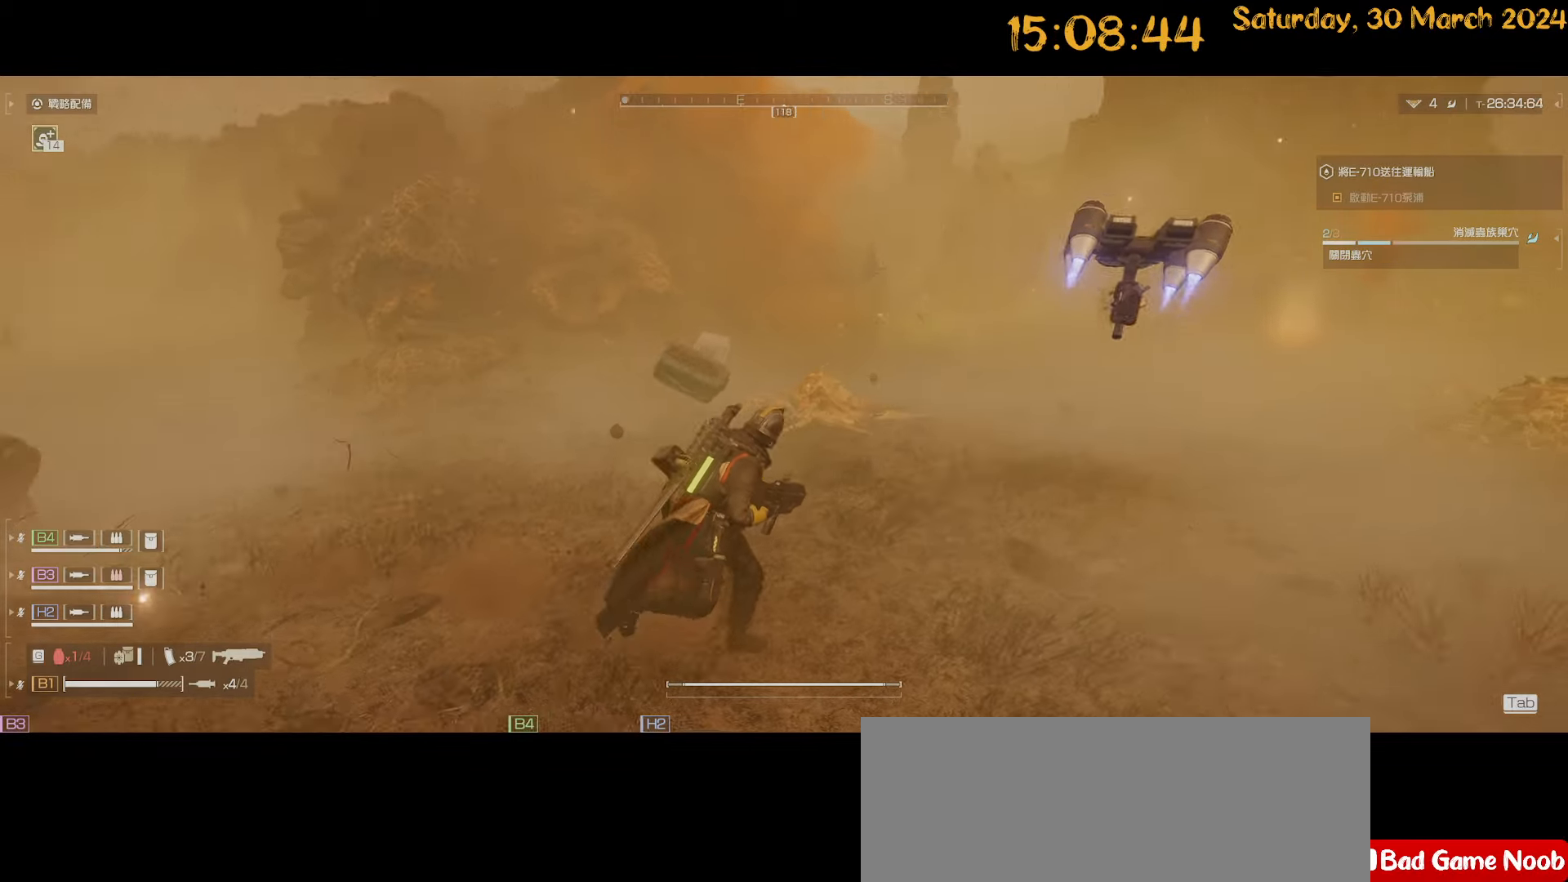
{"keys": ["d", "s"], "mouse": [], "mouse_move": "still", "events": [[167, "s", "down"]]}
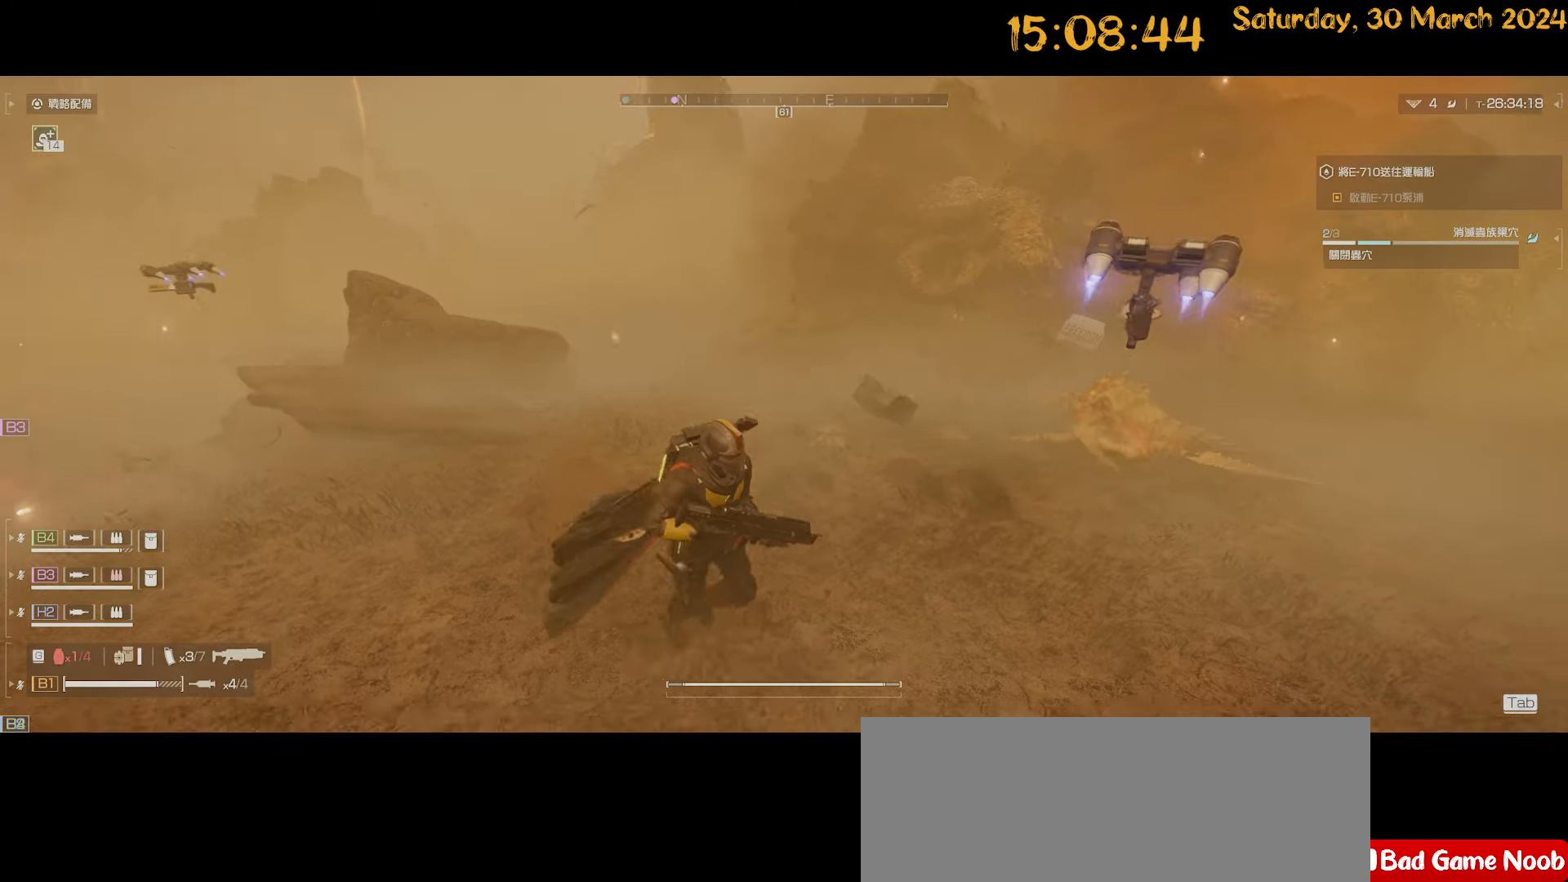
{"keys": ["d", "shift", "w"], "mouse": [], "mouse_move": "still", "events": [[84, "s", "up"], [184, "shift", "down"], [184, "w", "down"]]}
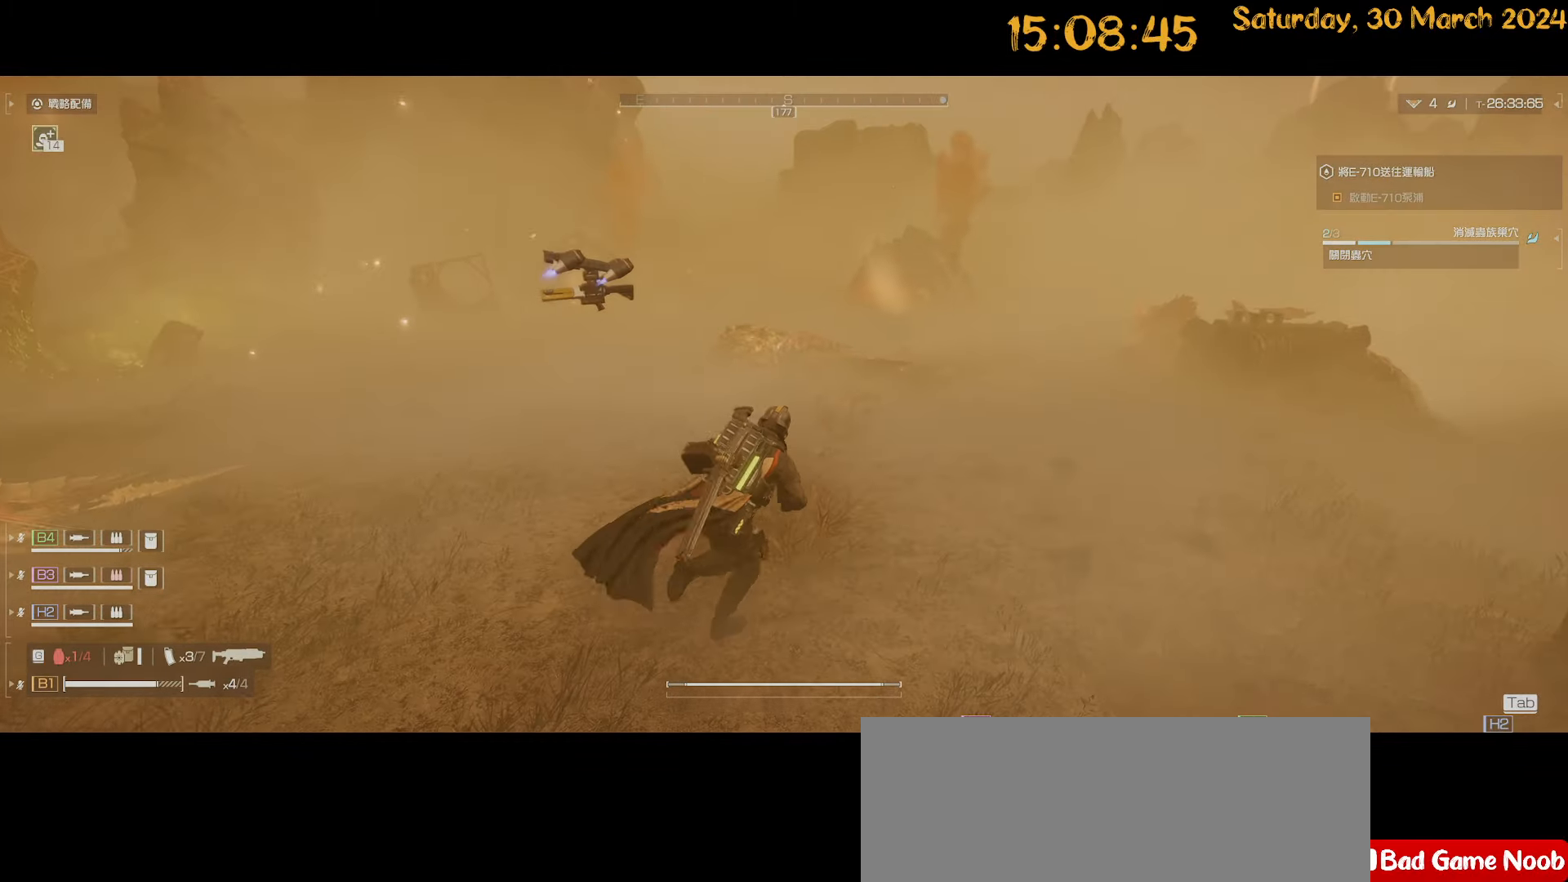
{"keys": ["d", "shift", "w"], "mouse": [], "mouse_move": "left", "events": [[200, "d", "up"], [384, "d", "down"]]}
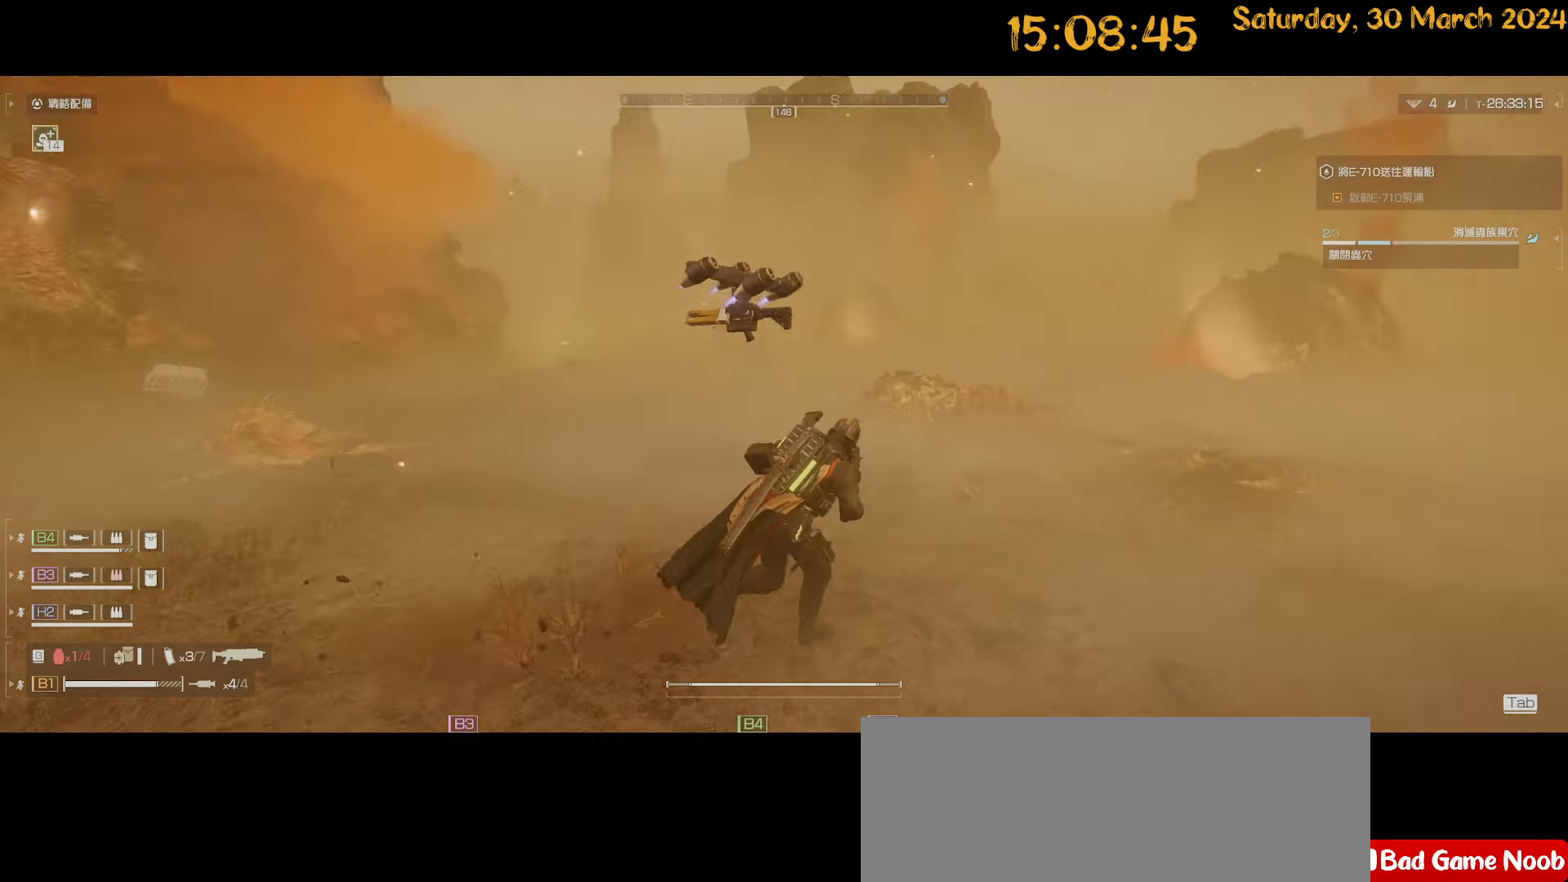
{"keys": ["d"], "mouse": [], "mouse_move": "still", "events": [[167, "w", "up"], [217, "shift", "up"]]}
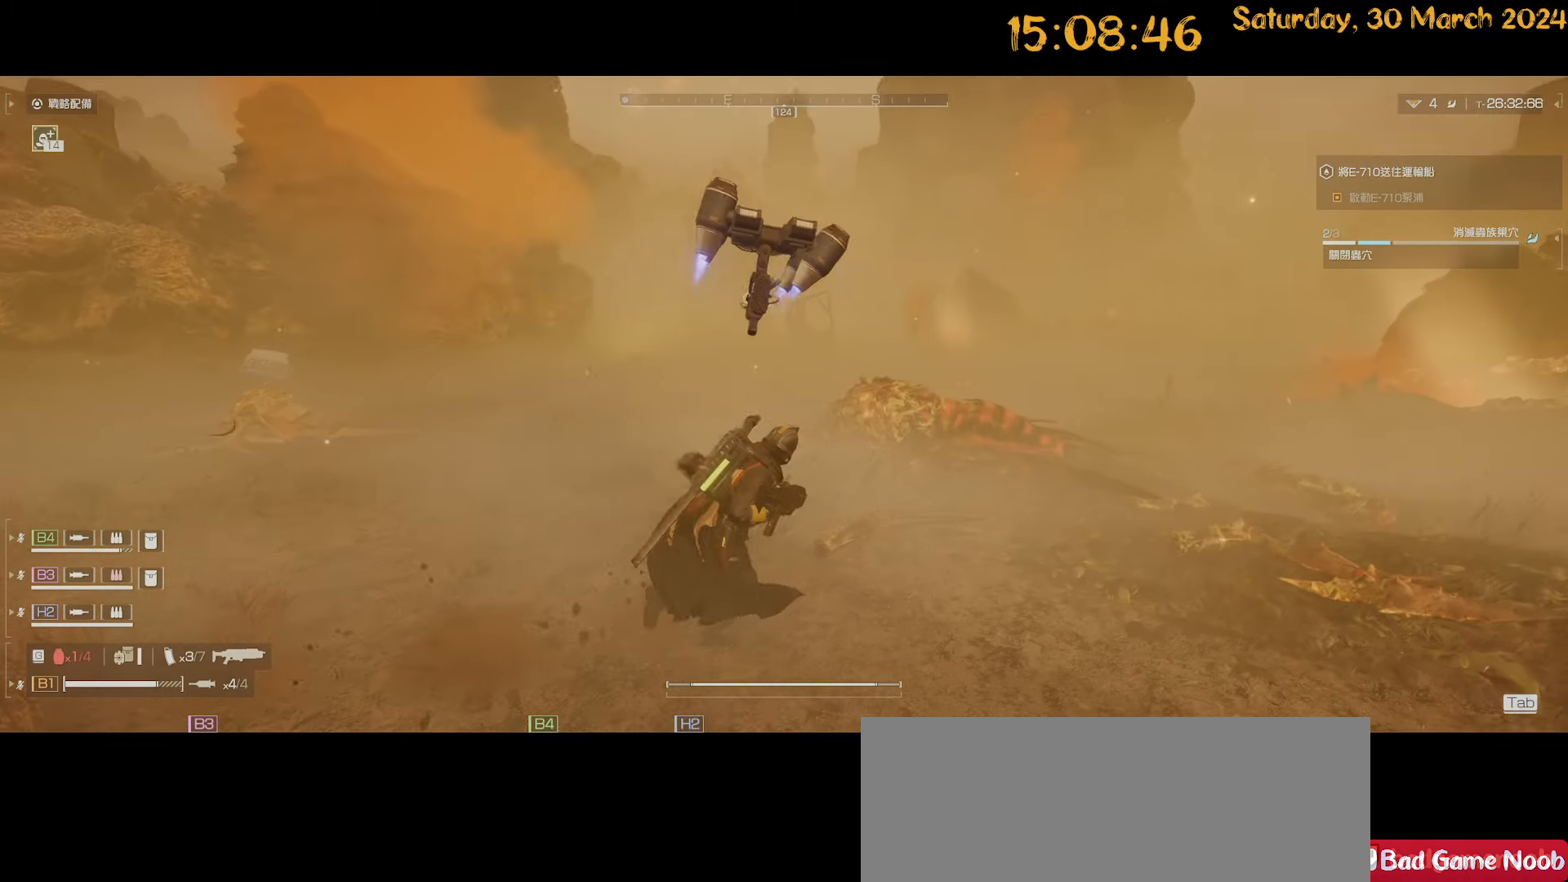
{"keys": ["d"], "mouse": [], "mouse_move": "left", "events": []}
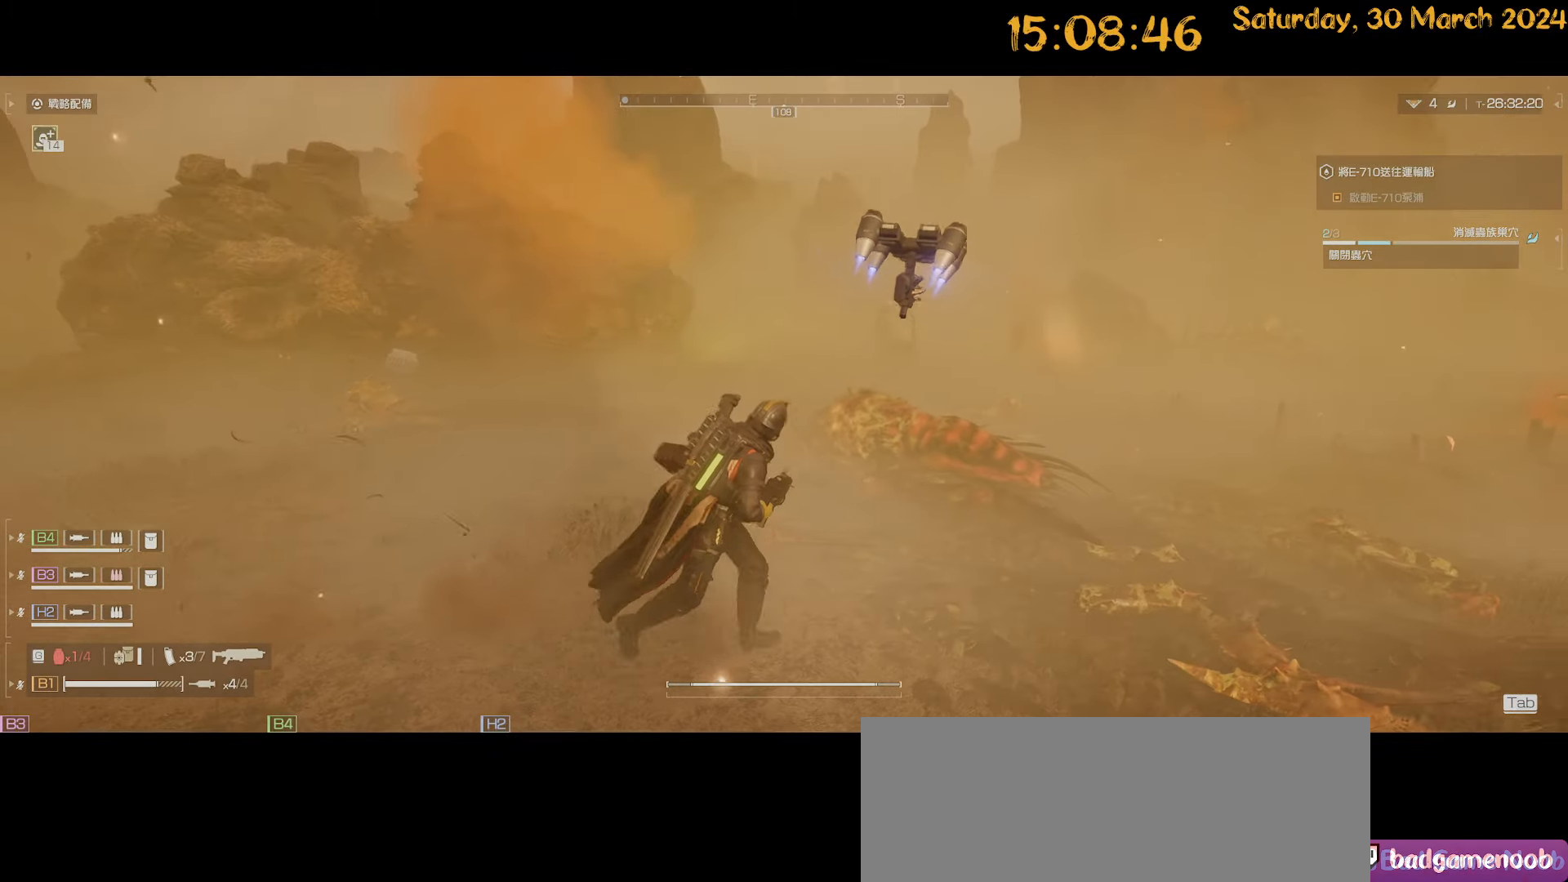
{"keys": ["d", "shift", "w"], "mouse": [], "mouse_move": "right", "events": [[484, "shift", "down"], [484, "w", "down"]]}
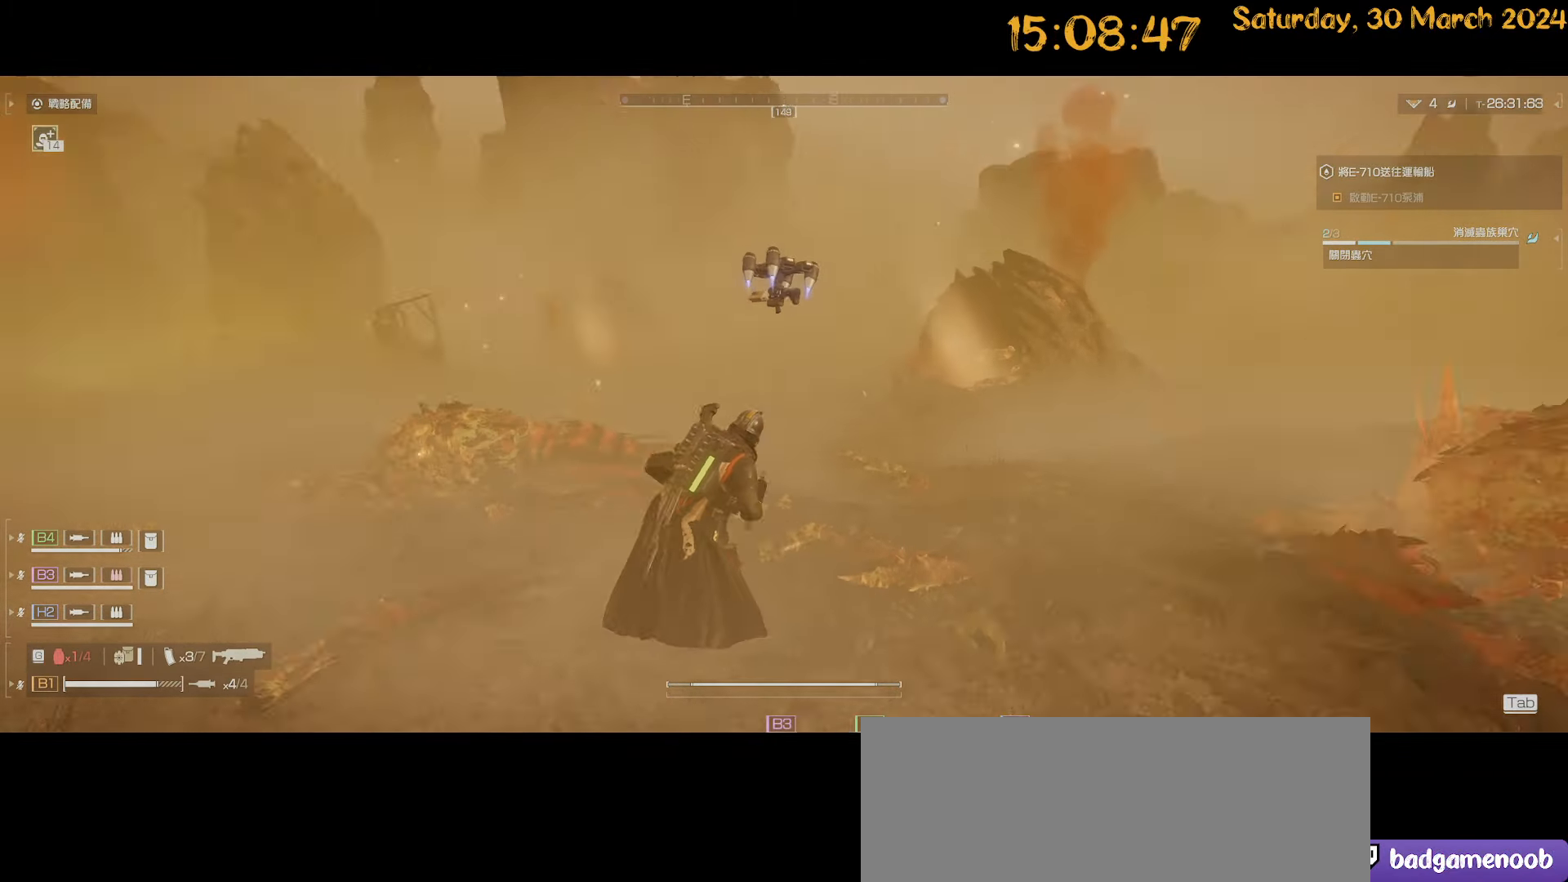
{"keys": ["a", "w"], "mouse": ["right"], "mouse_move": "right", "events": [[67, "d", "up"], [117, "a", "down"], [400, "mouse_right", "down"], [450, "shift", "up"]]}
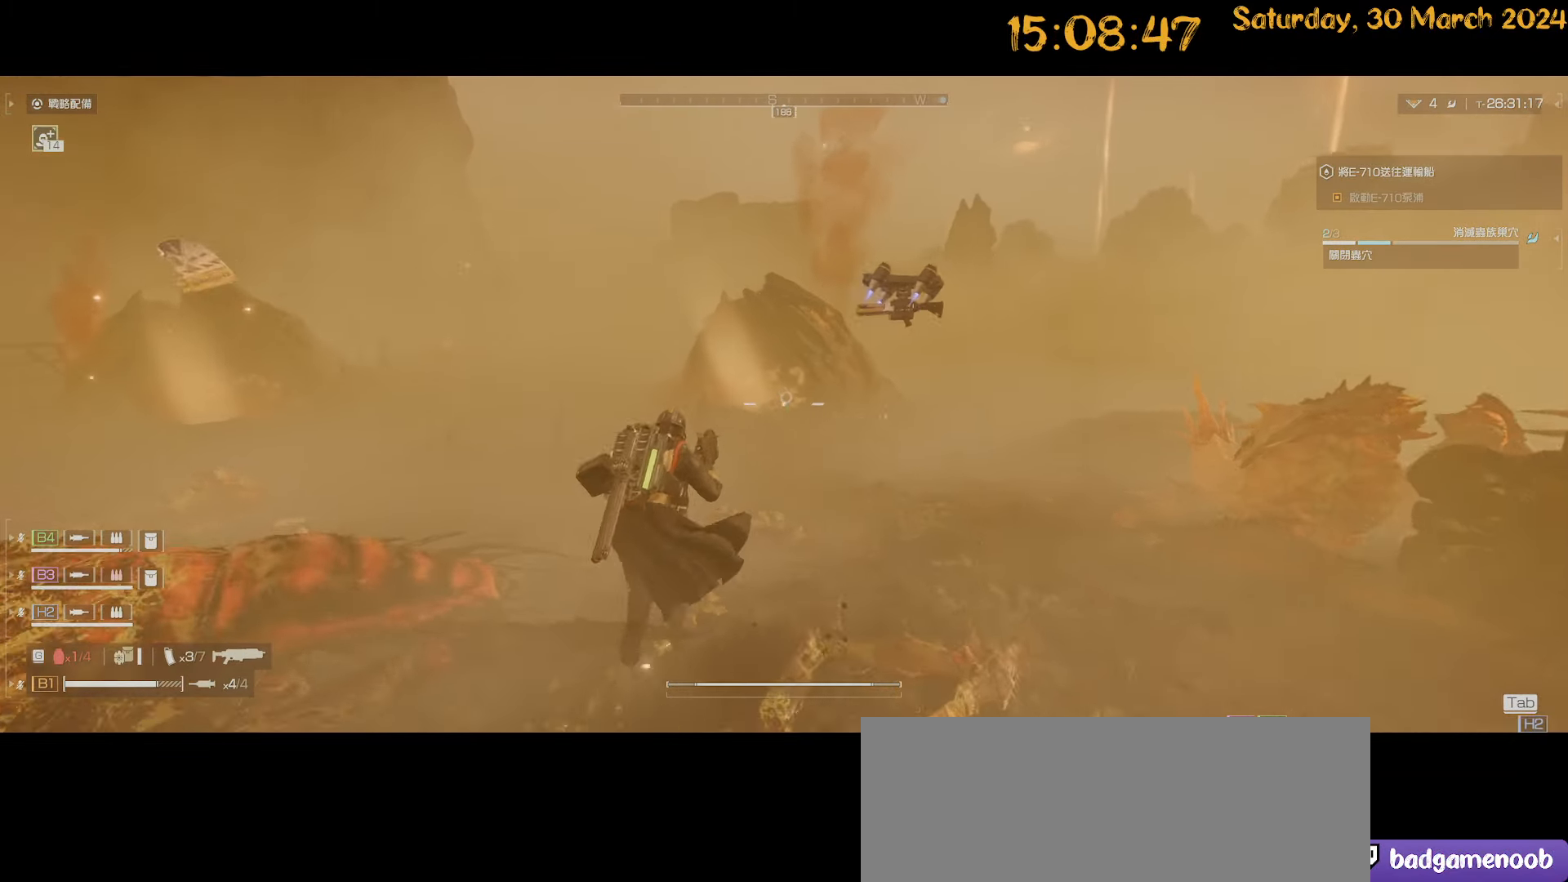
{"keys": [], "mouse": ["right"], "mouse_move": "still", "events": [[84, "a", "up"], [84, "g", "down"], [167, "g", "up"], [267, "w", "up"]]}
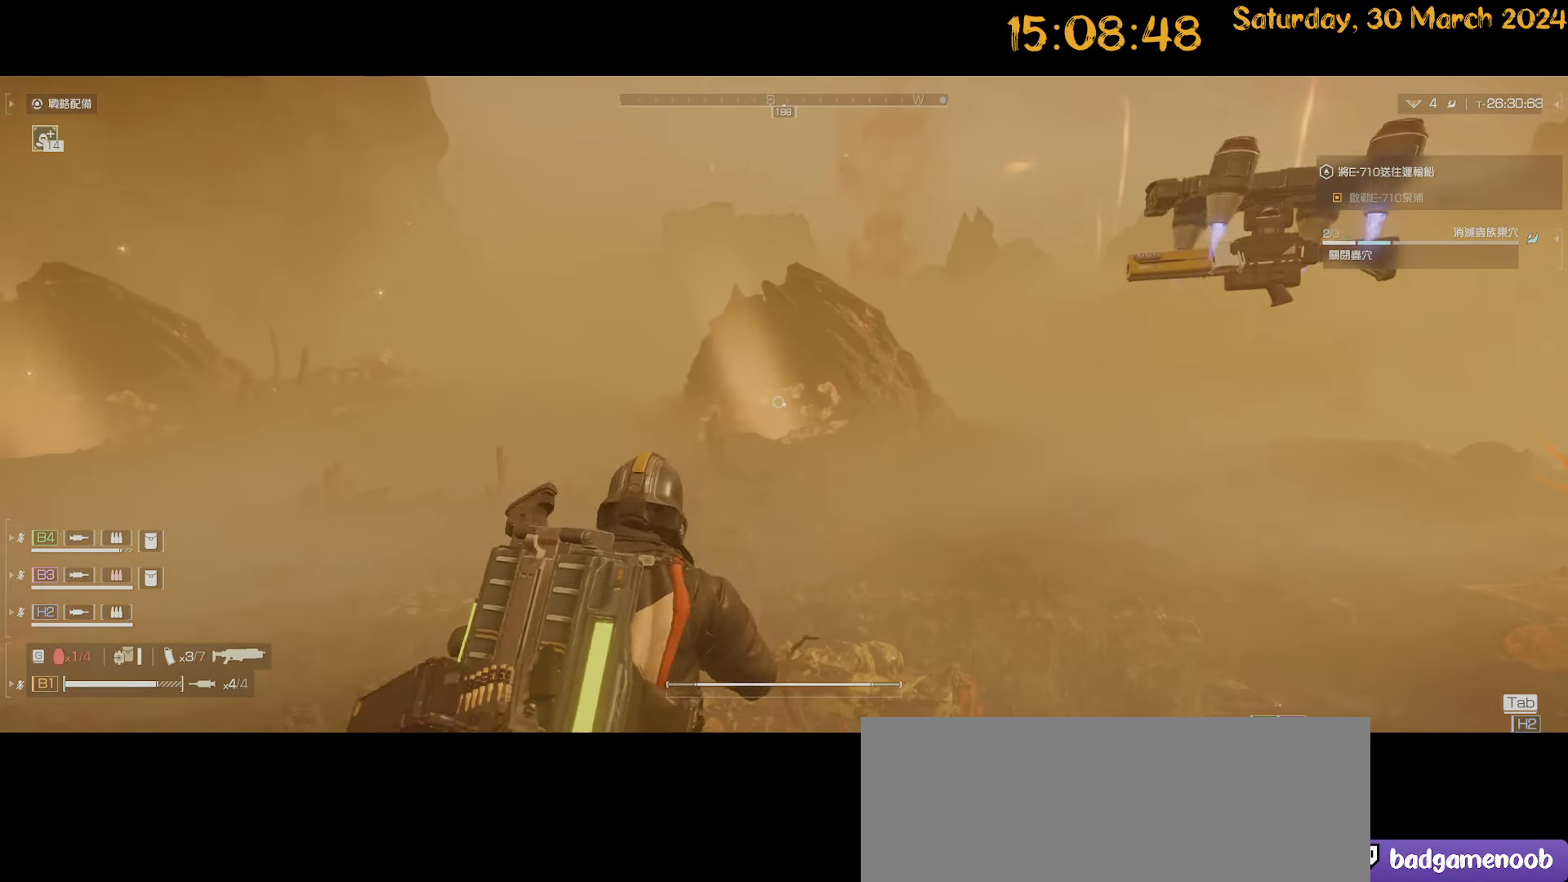
{"keys": ["d", "s"], "mouse": ["right"], "mouse_move": "still", "events": [[484, "d", "down"], [484, "s", "down"]]}
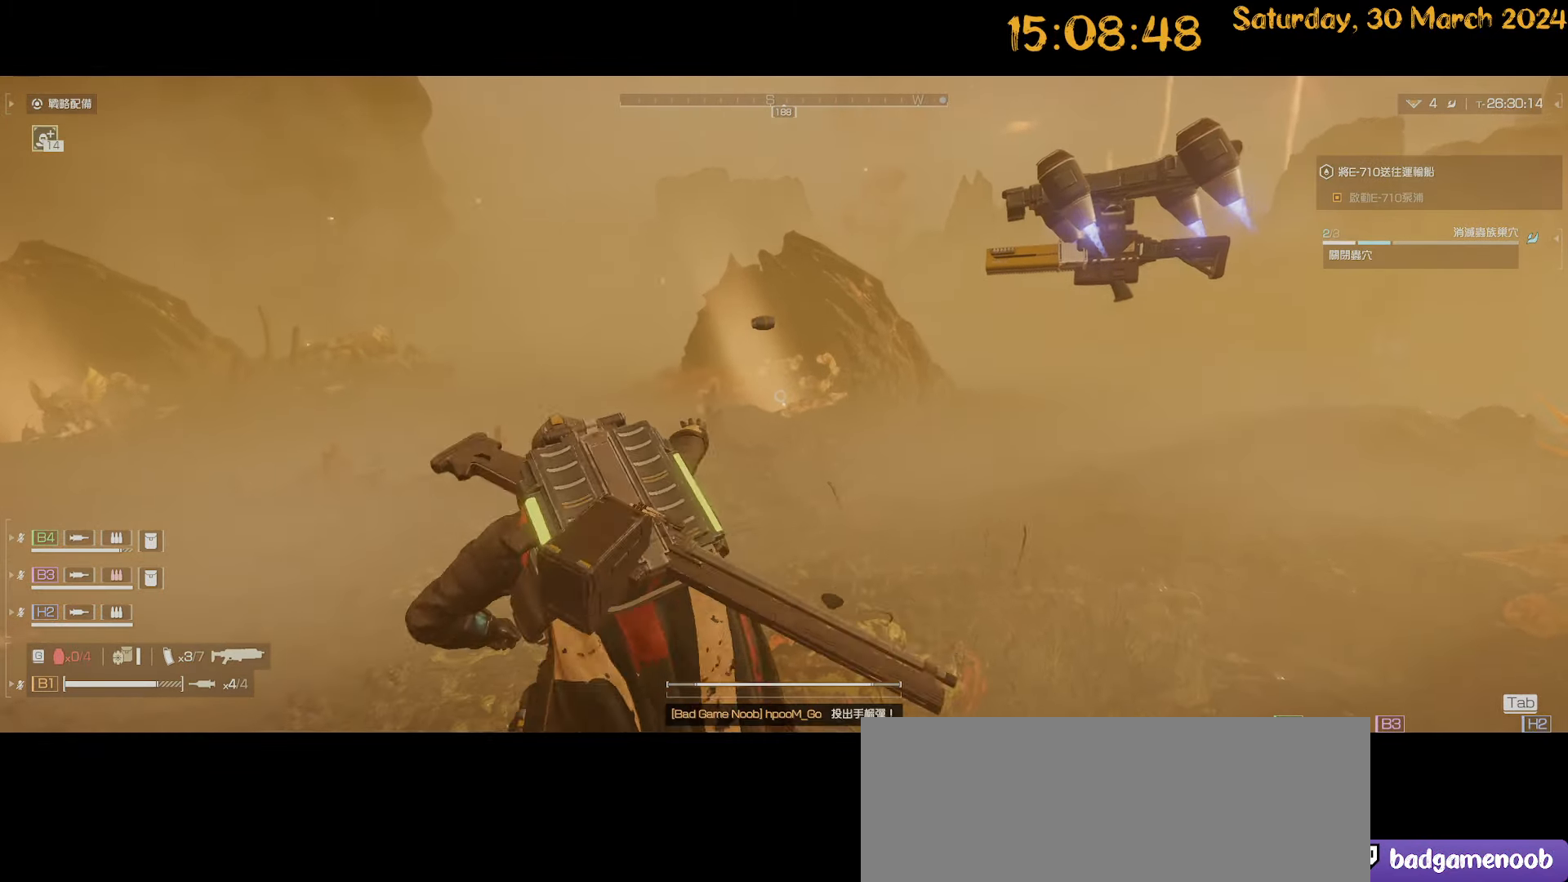
{"keys": ["d", "s"], "mouse": [], "mouse_move": "left", "events": [[67, "mouse_right", "up"]]}
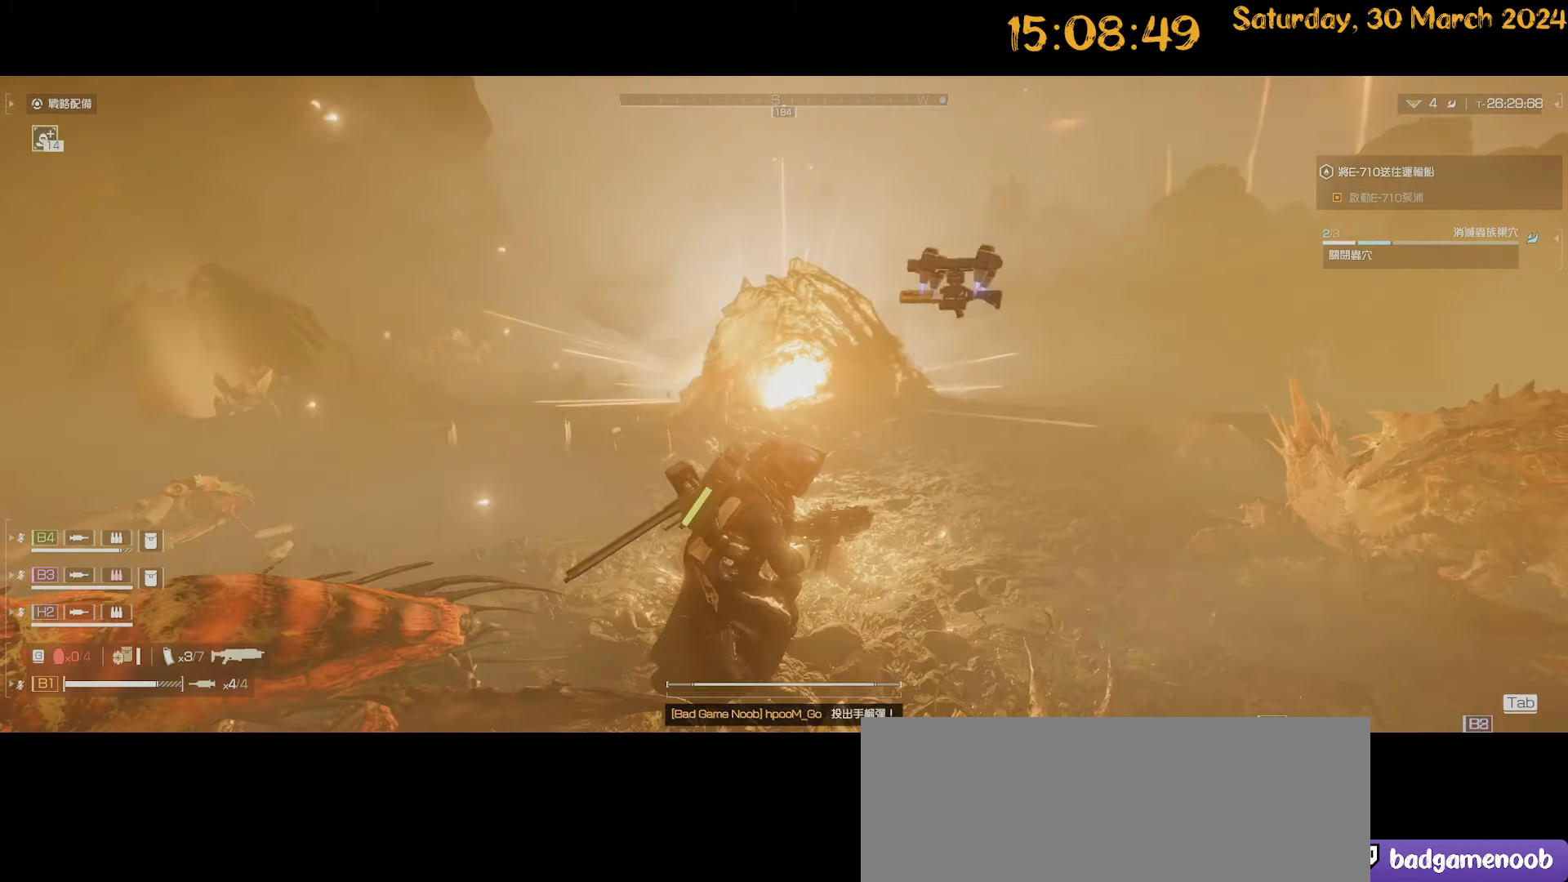
{"keys": ["a", "s", "shift"], "mouse": [], "mouse_move": "left", "events": [[234, "a", "down"], [234, "d", "up"], [367, "shift", "down"]]}